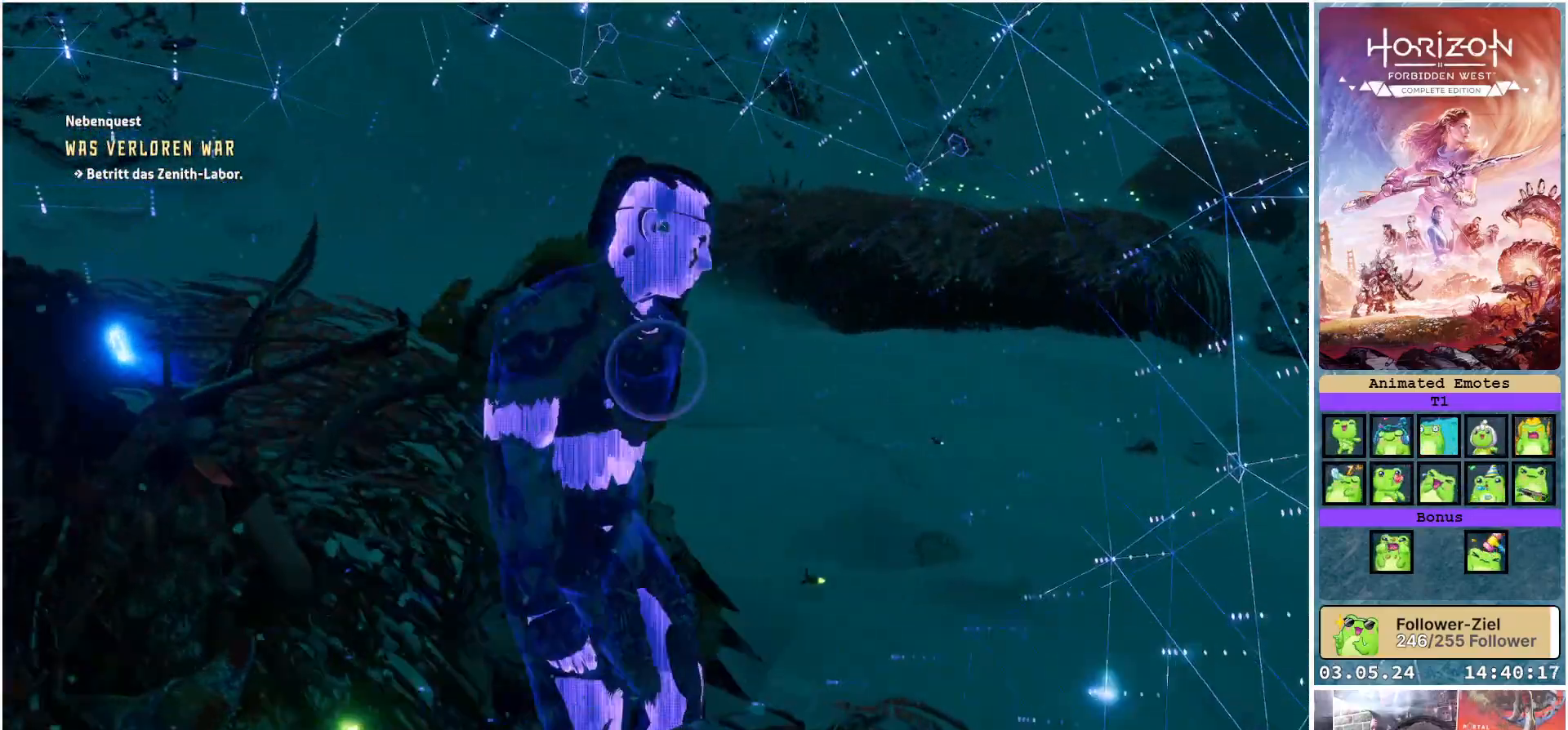
Gameplay with a controller (Xbox layout); each line is a JSON object with the inputs held at the frame after it. "events" lists button and stick changes between this image and that frame as [ms after this image, input, new state], when the widget could be followed in between.
{"buttons": [], "left_stick": "up-left", "right_stick": "right", "events": []}
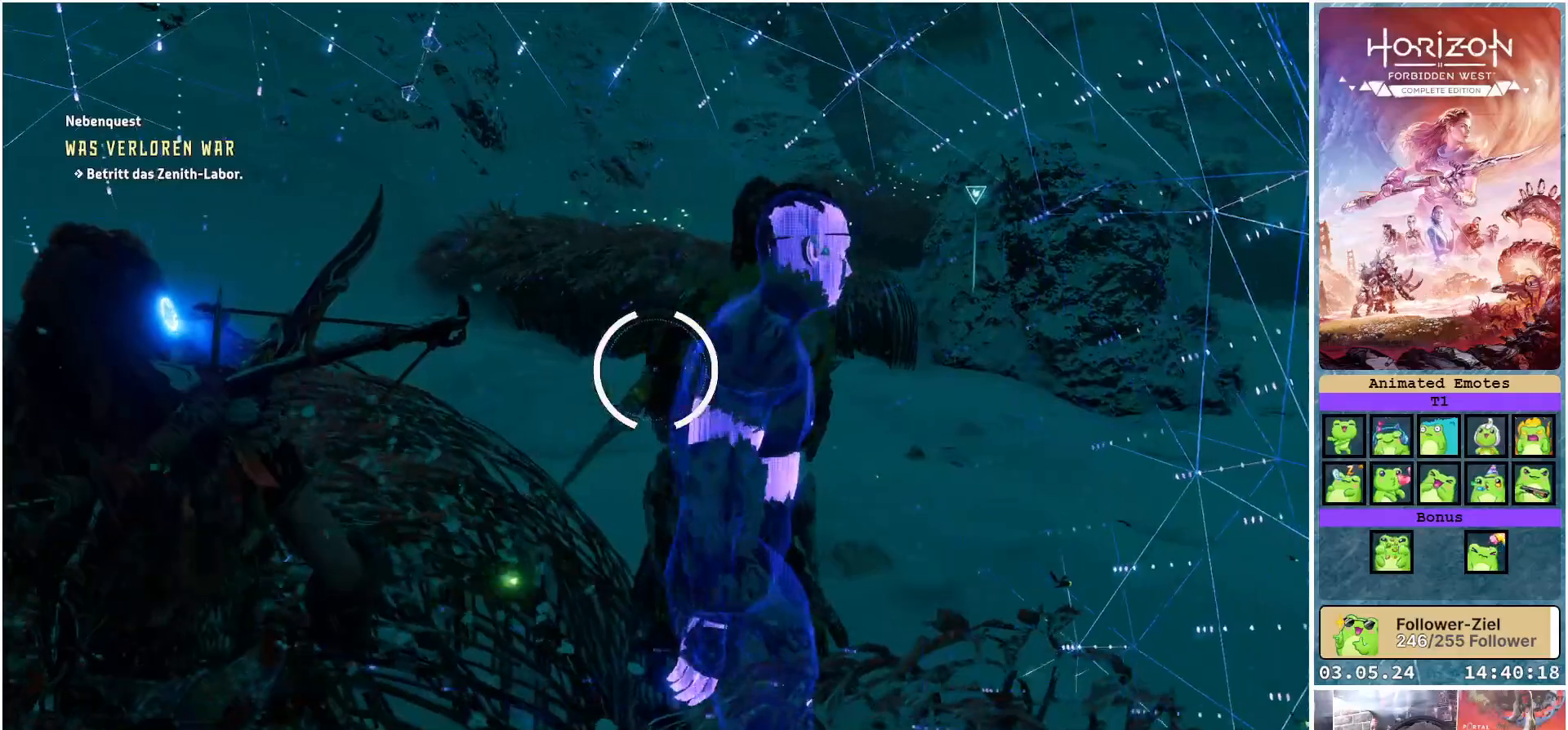
{"buttons": [], "left_stick": "up-left", "right_stick": "right", "events": []}
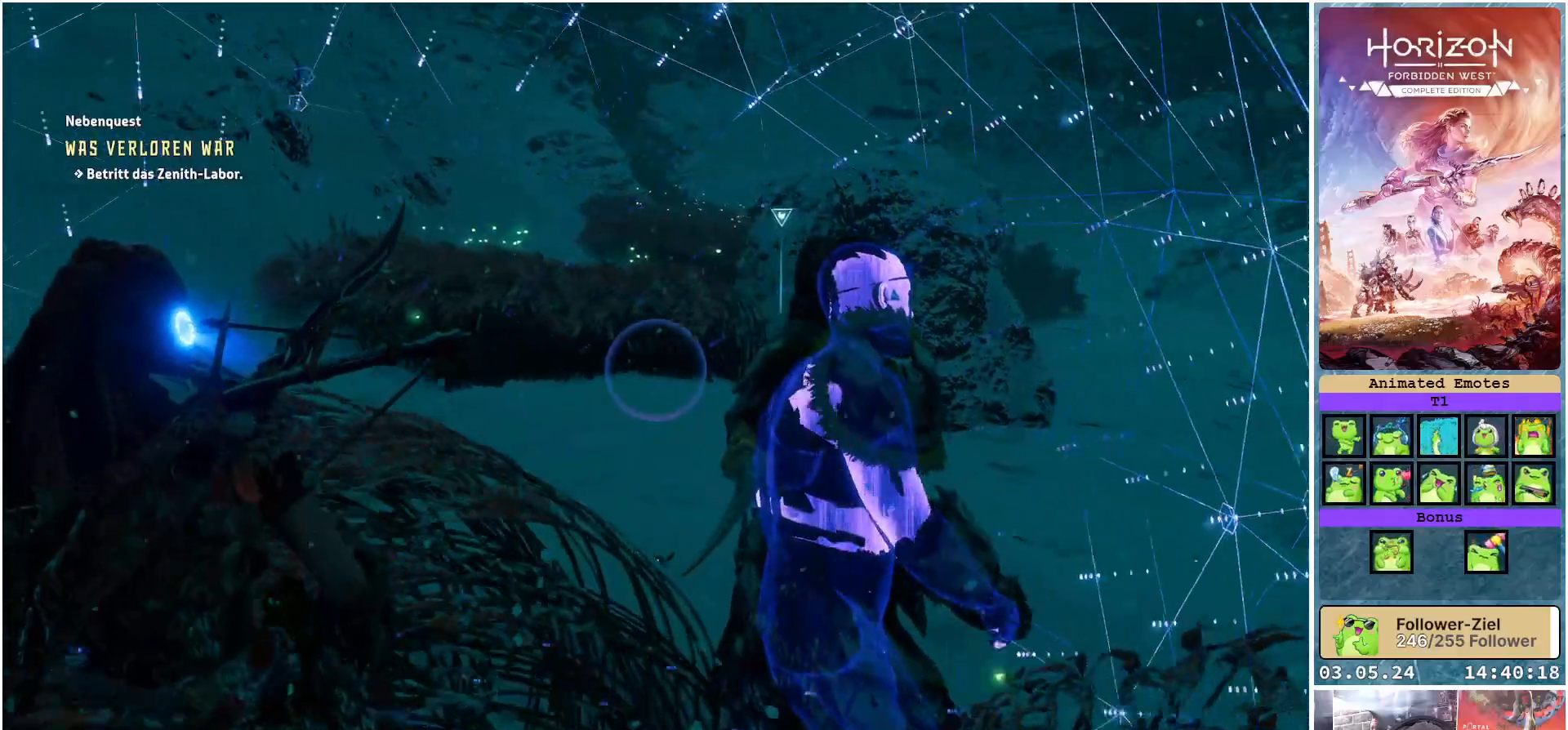
{"buttons": [], "left_stick": "up", "right_stick": "center", "events": [[217, "left_stick", "up"], [233, "right_stick", "center"]]}
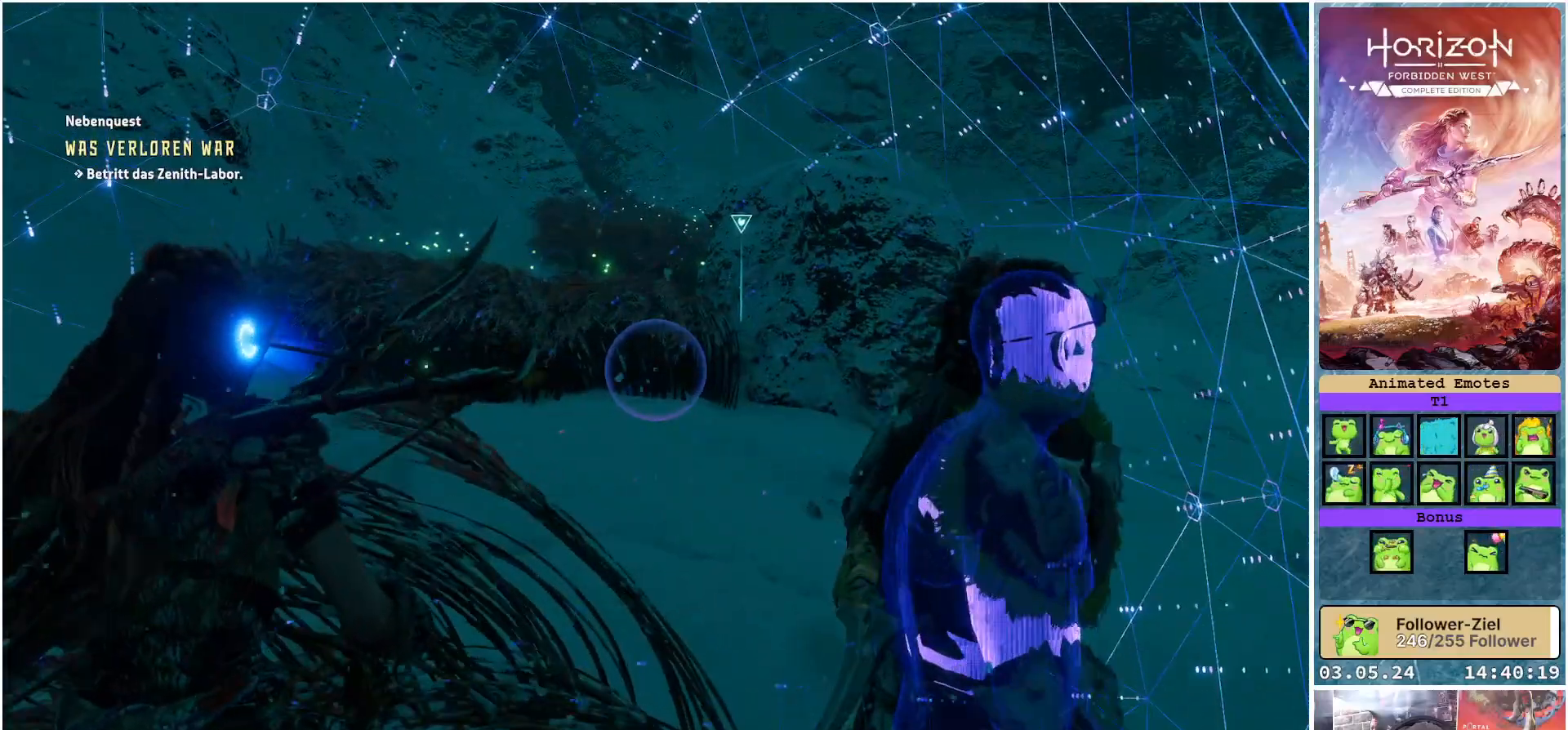
{"buttons": [], "left_stick": "up", "right_stick": "right", "events": [[33, "right_stick", "down-right"], [83, "right_stick", "right"]]}
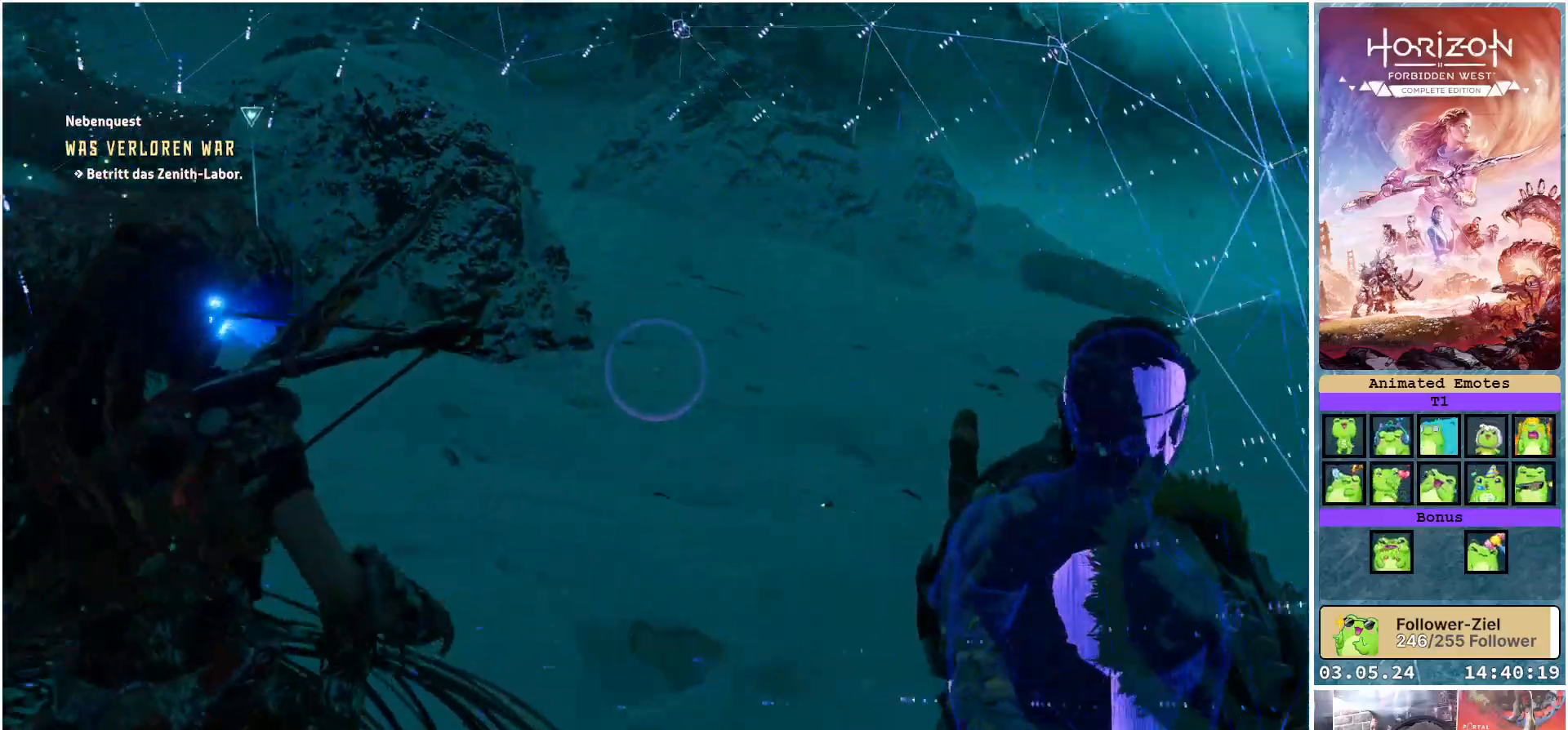
{"buttons": [], "left_stick": "up-left", "right_stick": "center", "events": [[117, "left_stick", "up-left"], [333, "right_stick", "center"]]}
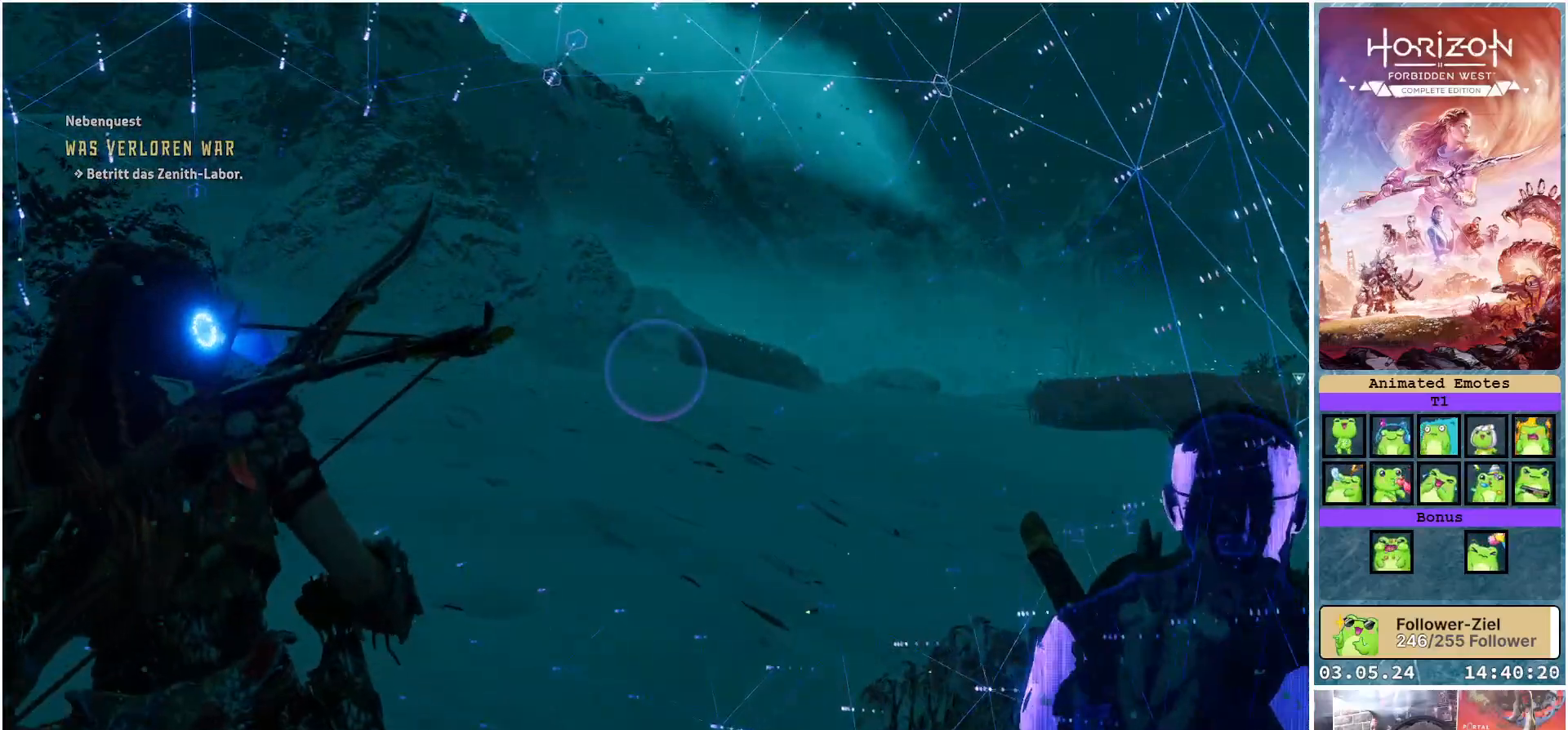
{"buttons": [], "left_stick": "up-left", "right_stick": "left", "events": [[83, "R3", "down"], [233, "R3", "up"], [250, "right_stick", "left"]]}
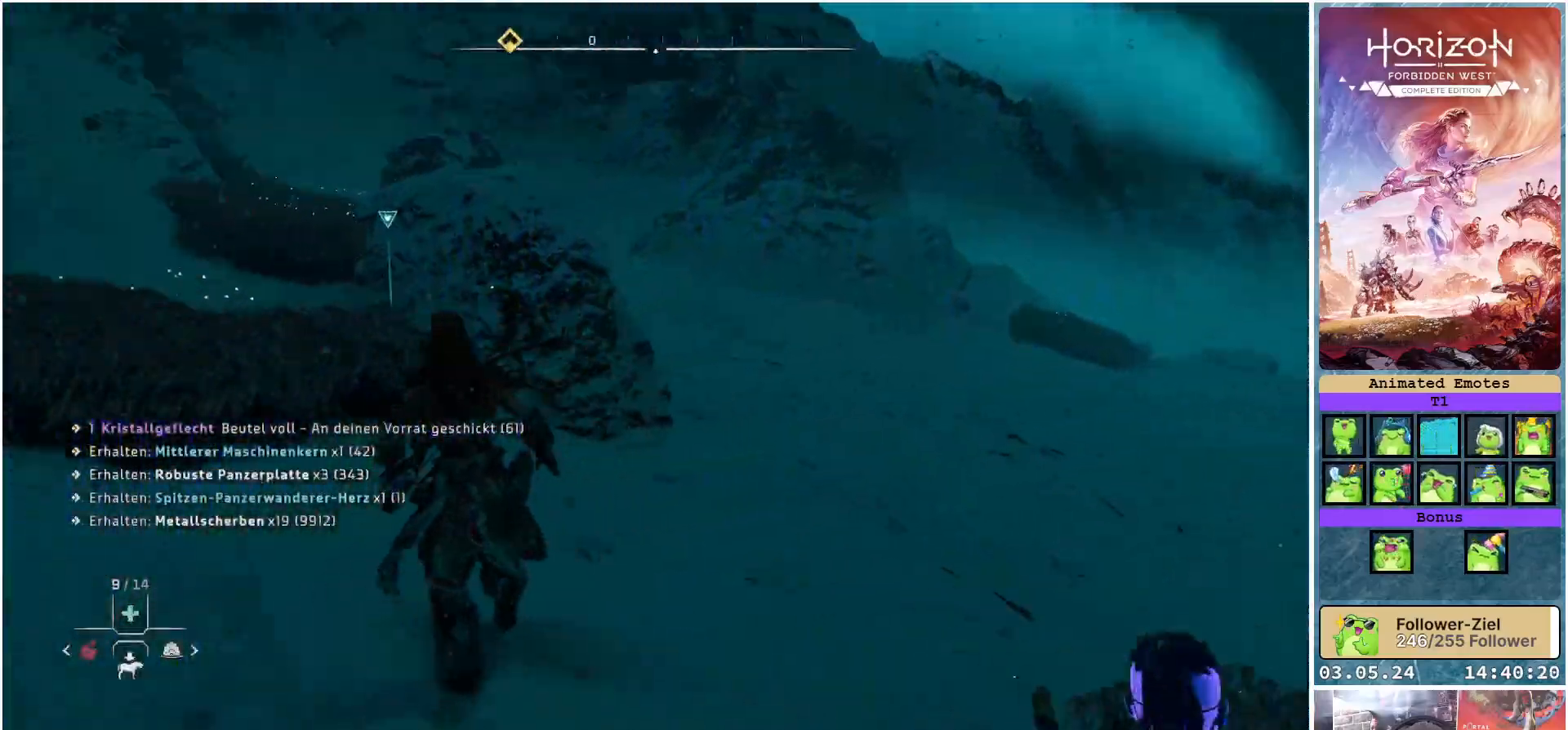
{"buttons": [], "left_stick": "up-left", "right_stick": "center", "events": [[100, "right_stick", "center"]]}
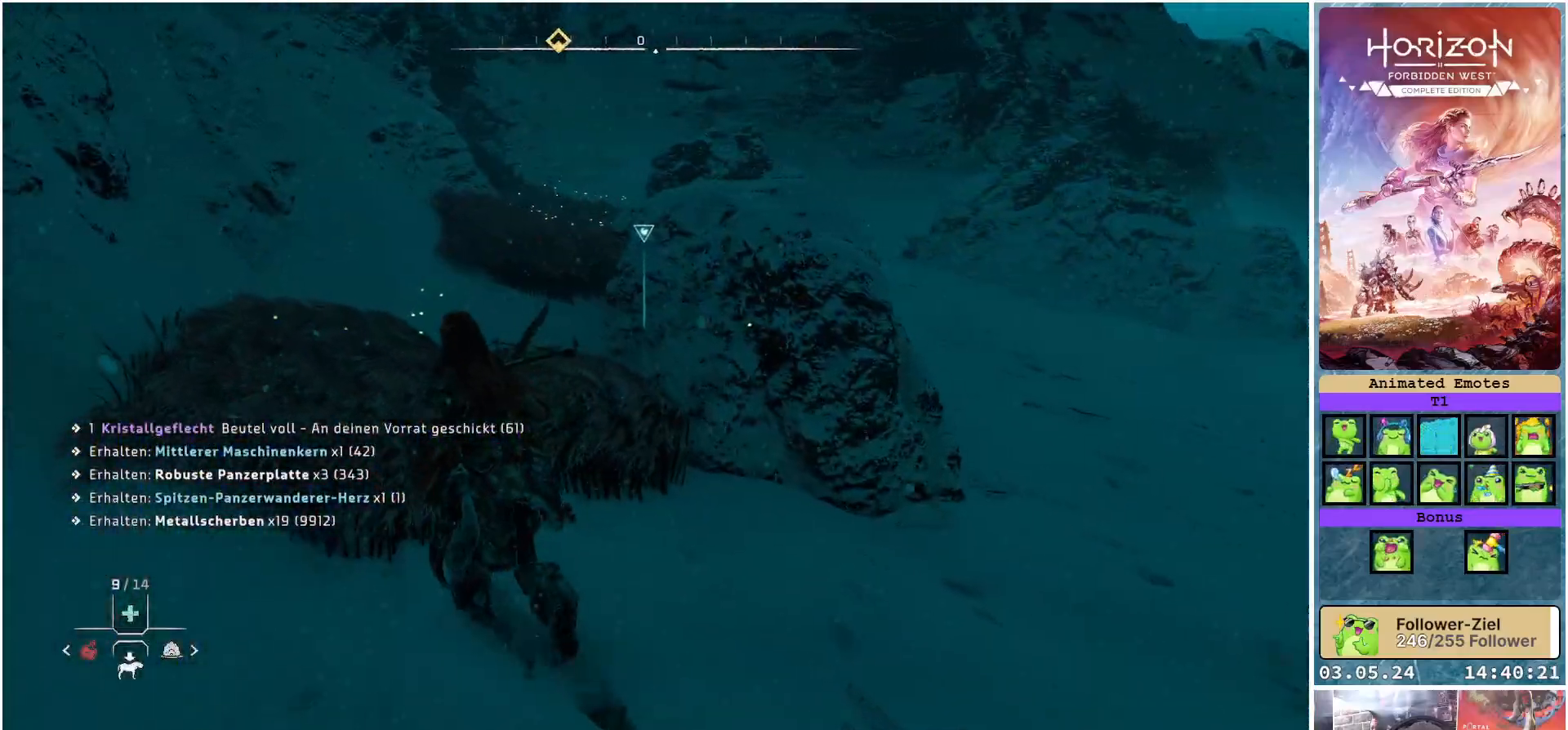
{"buttons": [], "left_stick": "up", "right_stick": "right", "events": [[283, "left_stick", "up"], [450, "right_stick", "right"]]}
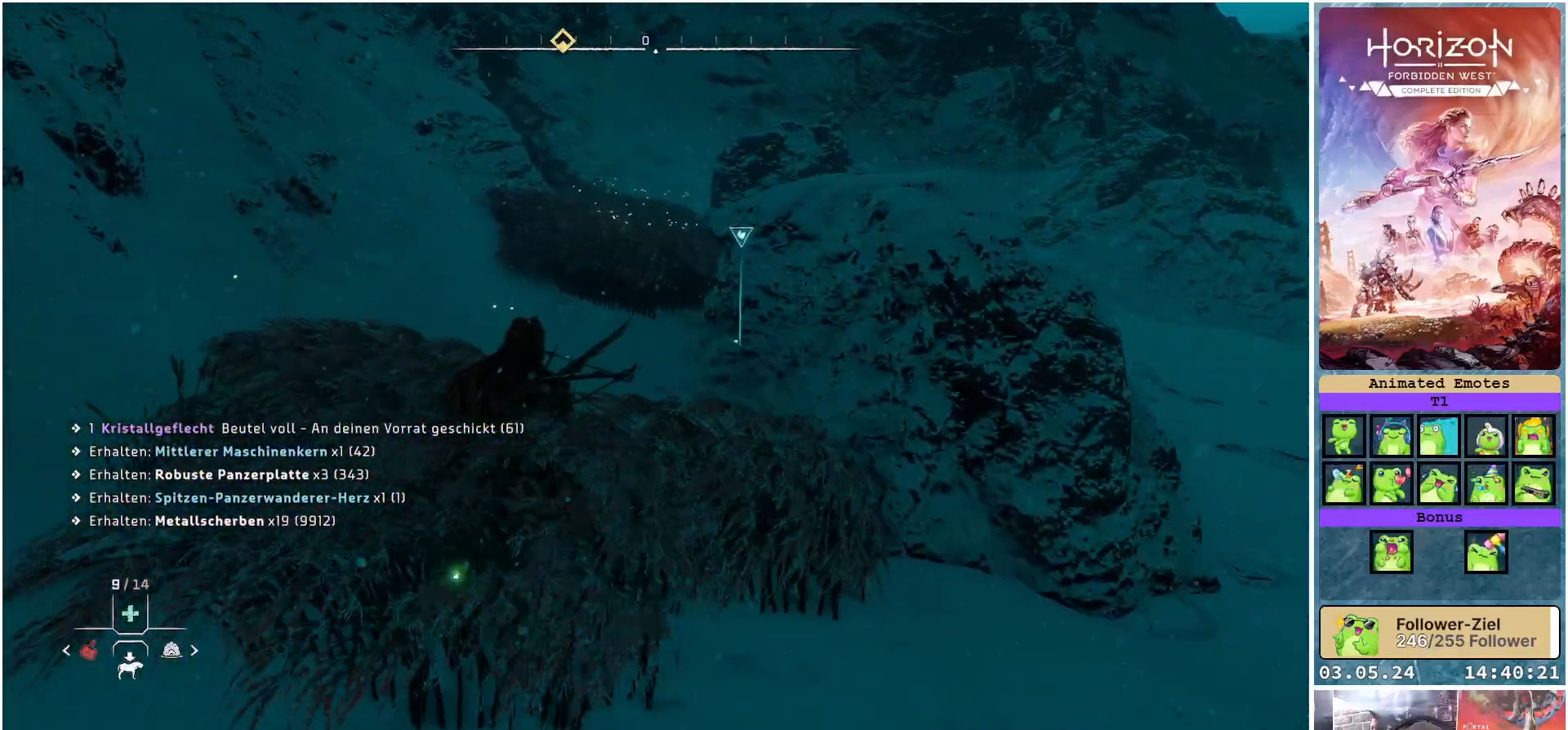
{"buttons": [], "left_stick": "up", "right_stick": "right", "events": []}
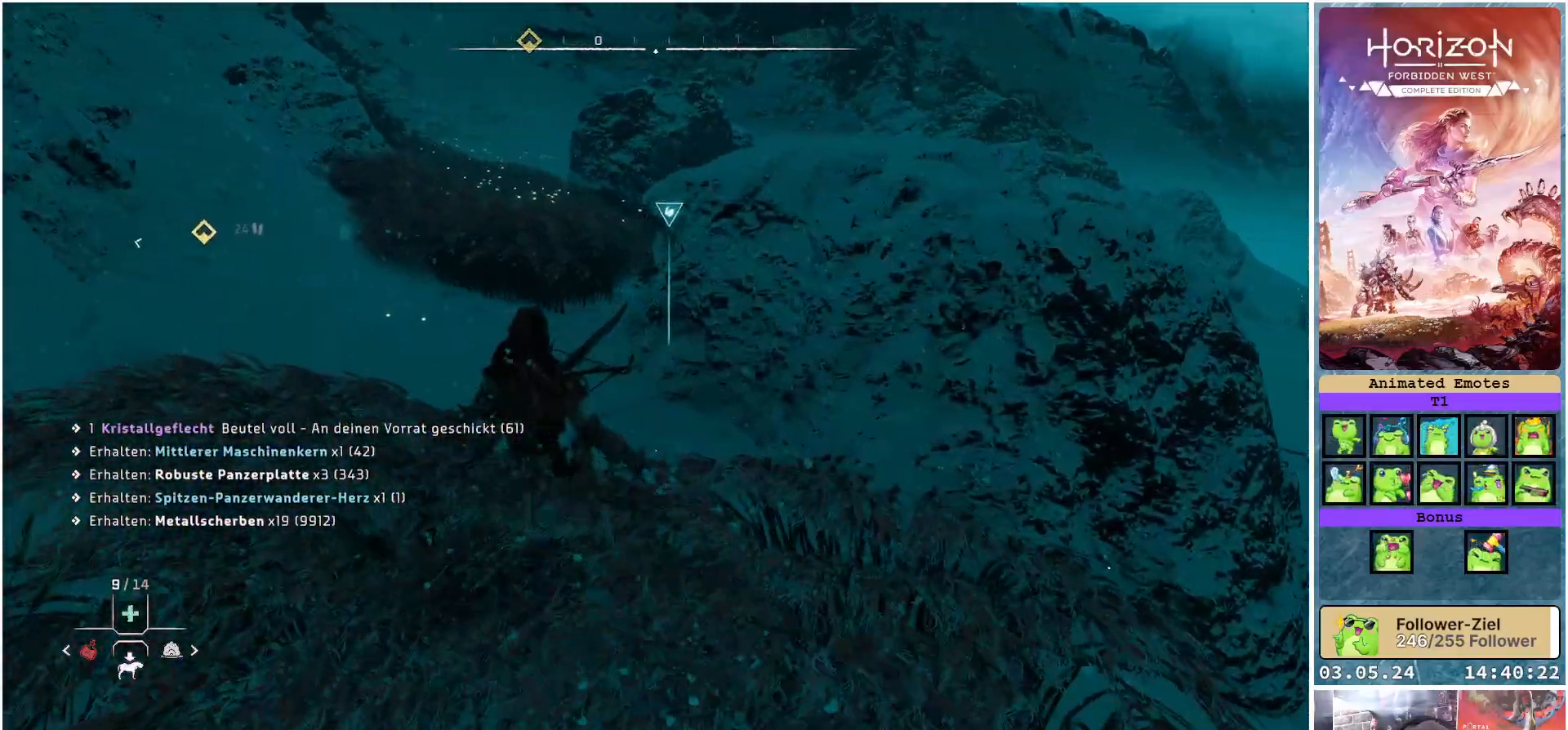
{"buttons": [], "left_stick": "up", "right_stick": "right", "events": []}
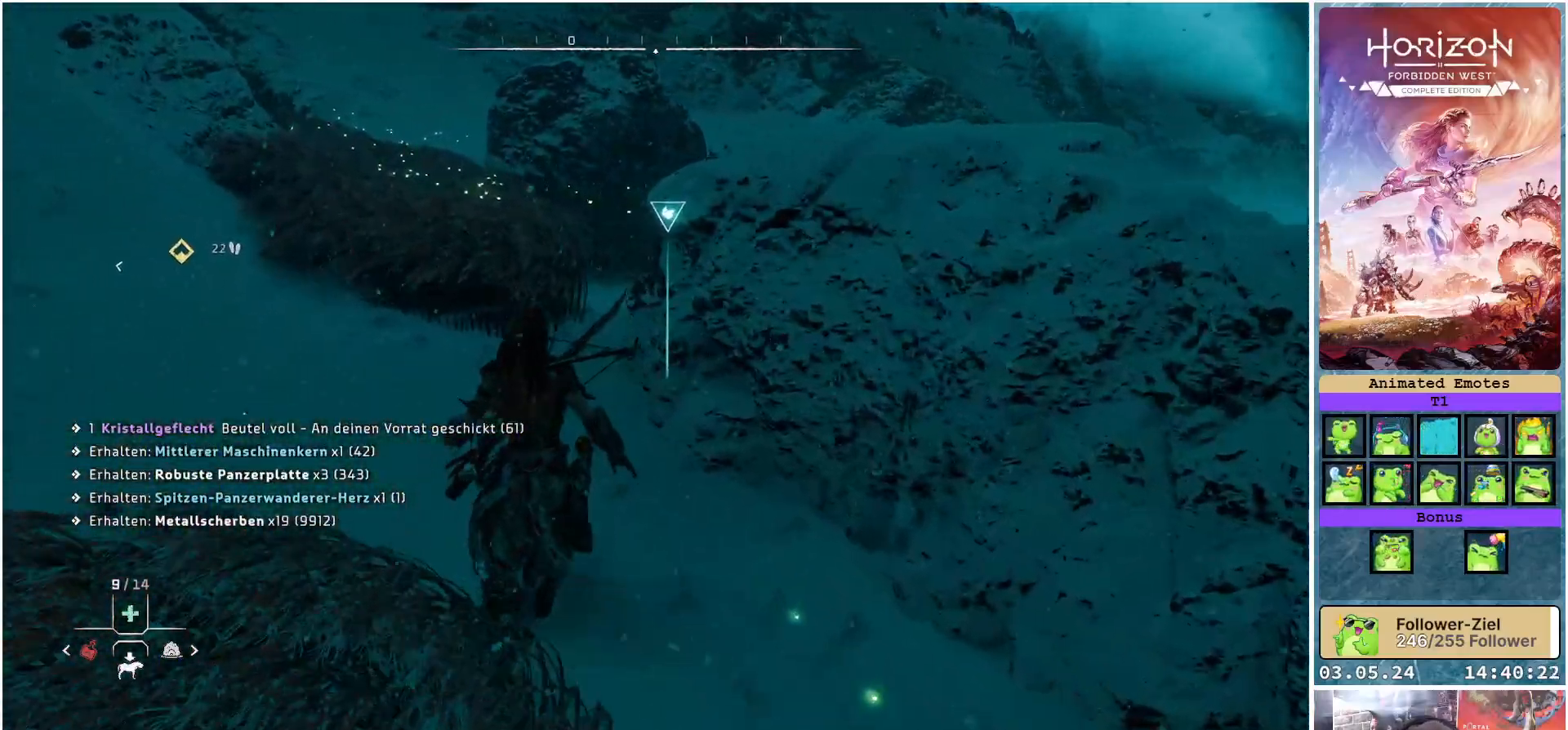
{"buttons": [], "left_stick": "up", "right_stick": "right", "events": []}
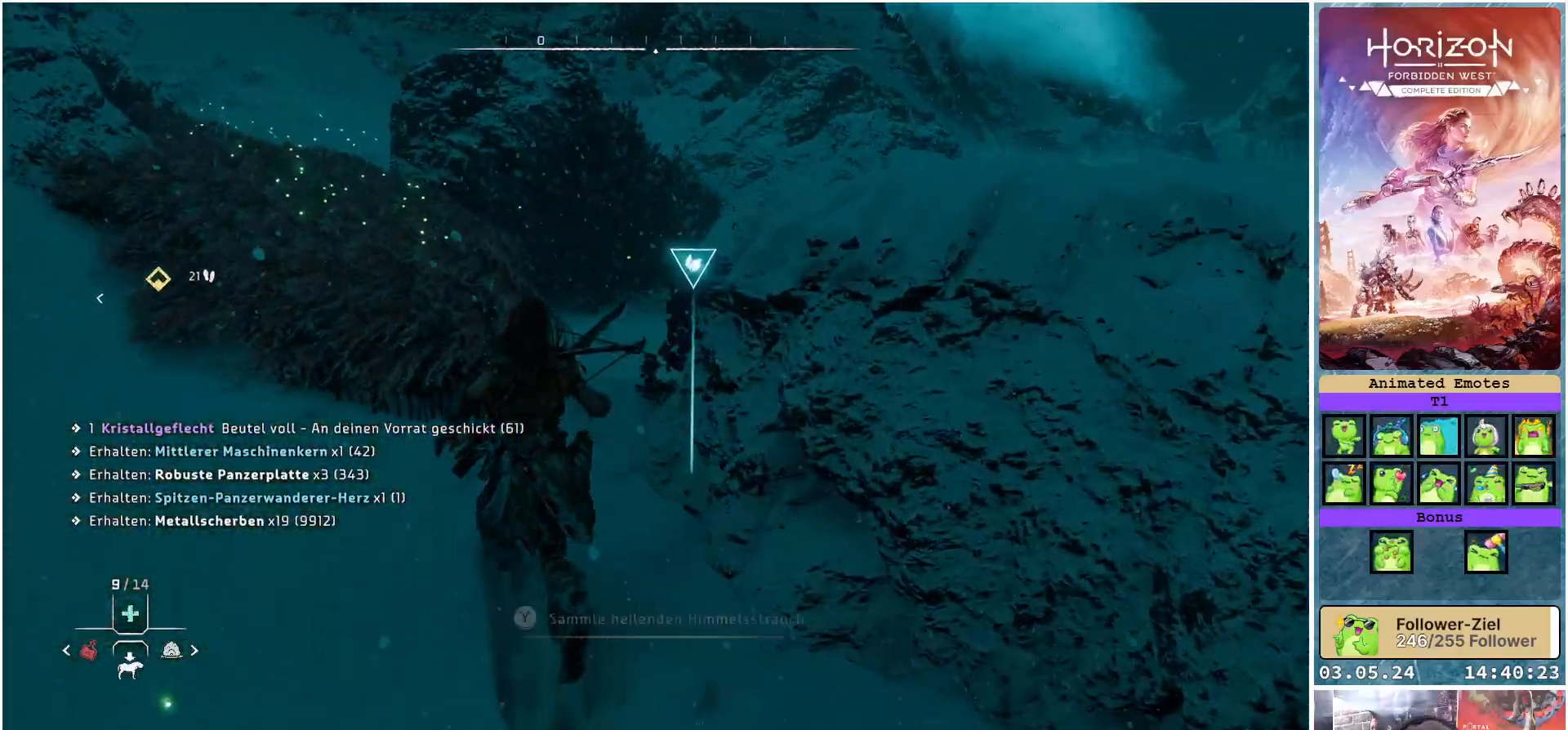
{"buttons": [], "left_stick": "center", "right_stick": "right", "events": [[267, "left_stick", "center"]]}
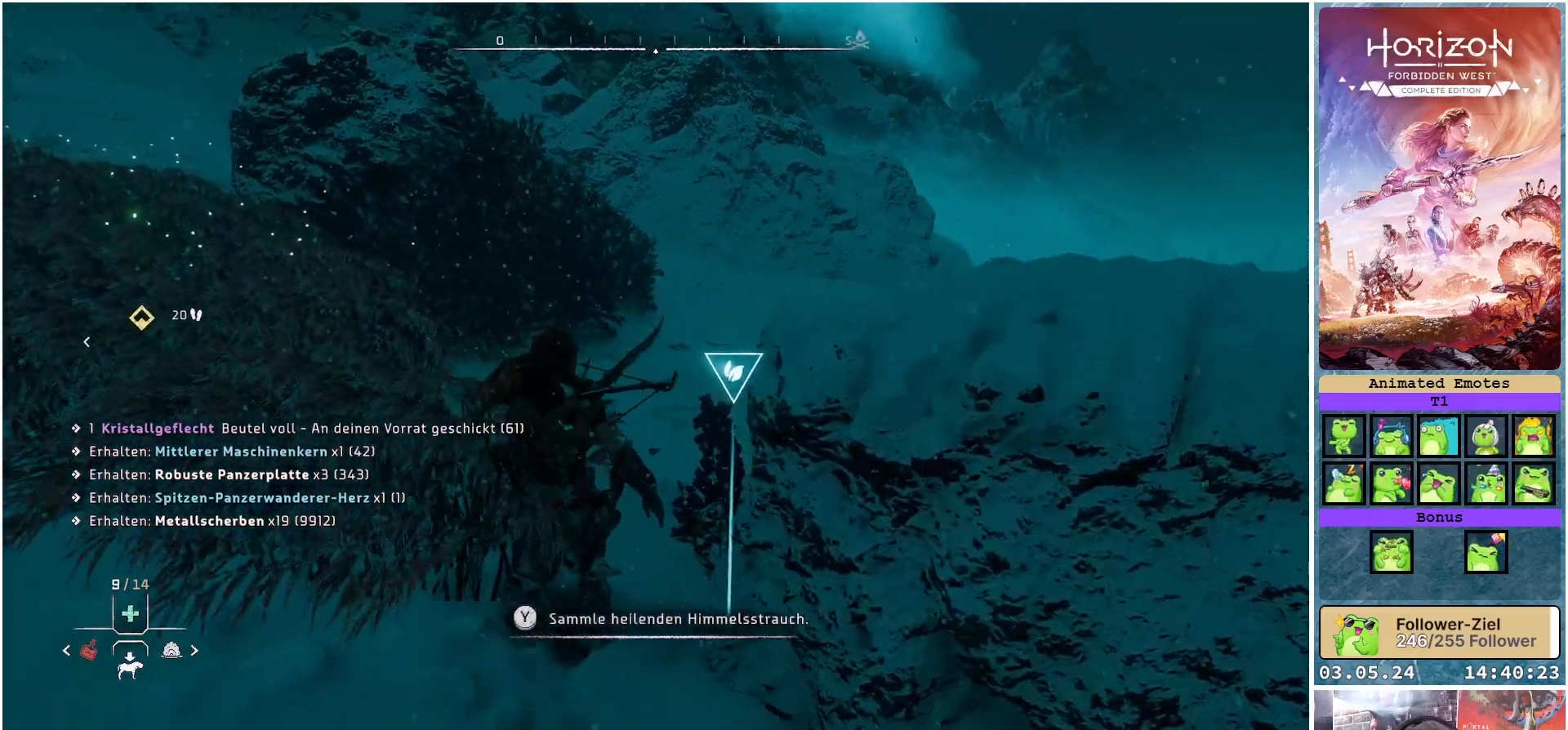
{"buttons": [], "left_stick": "center", "right_stick": "center", "events": [[100, "right_stick", "center"]]}
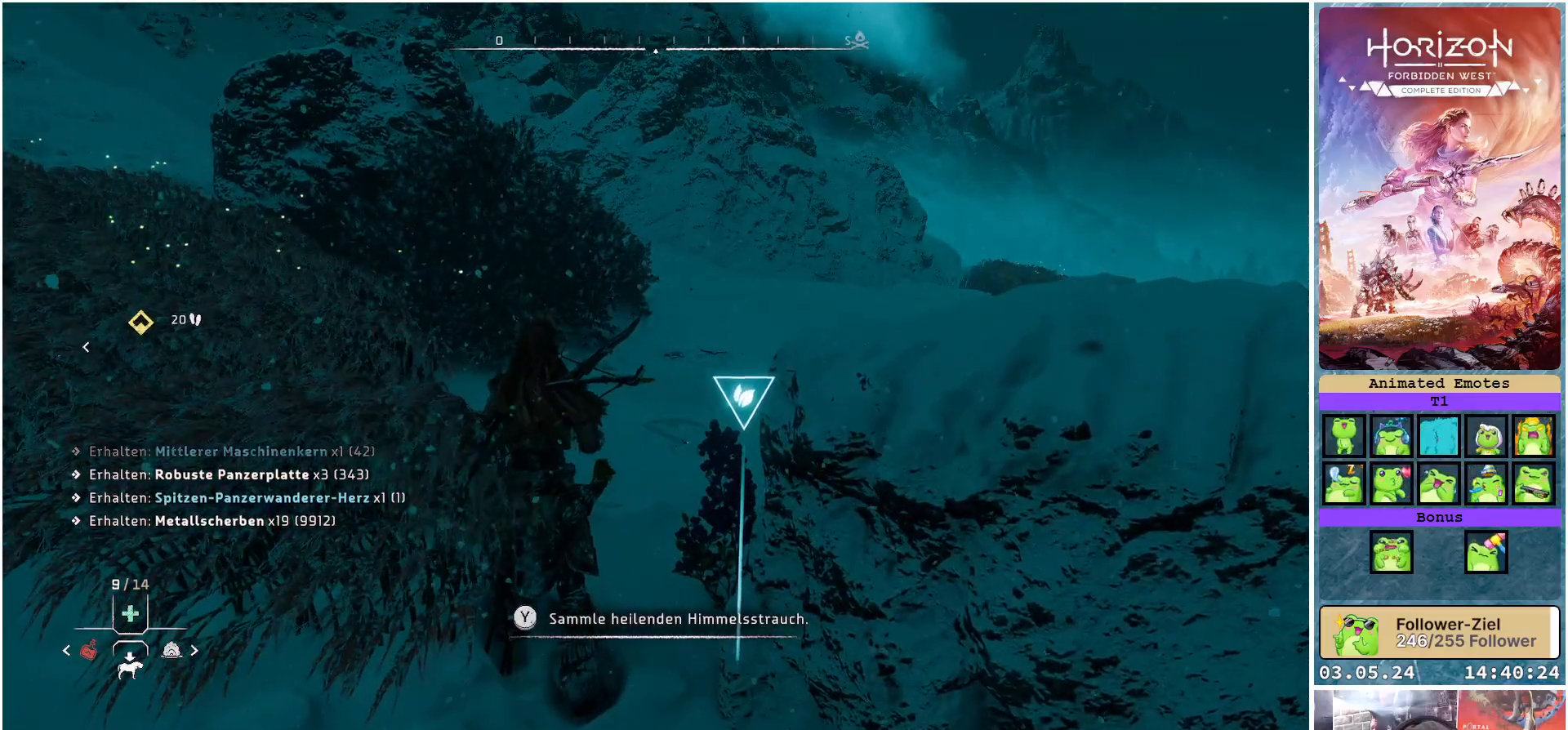
{"buttons": [], "left_stick": "up-left", "right_stick": "center", "events": [[233, "Y", "down"], [300, "Y", "up"], [500, "left_stick", "up-left"]]}
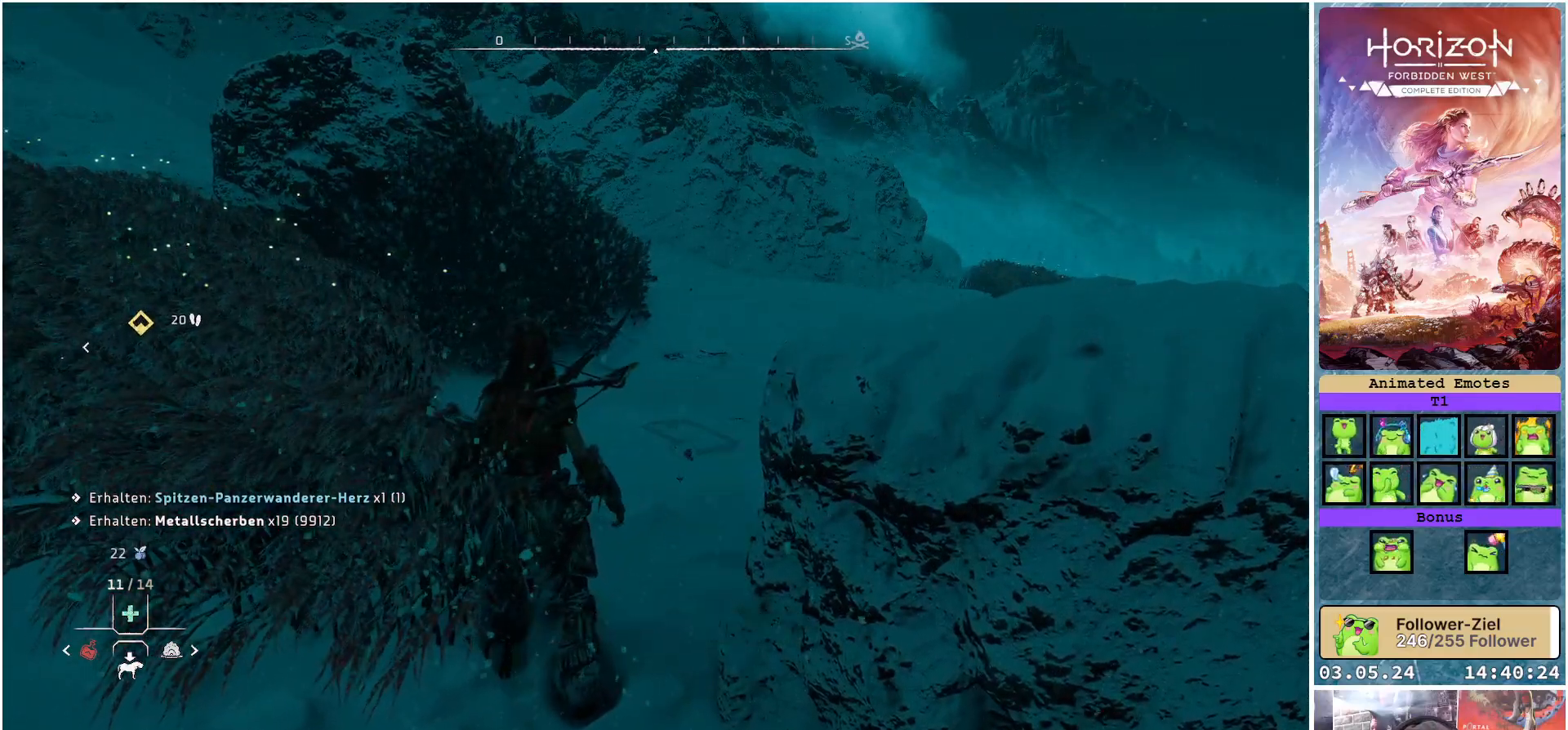
{"buttons": [], "left_stick": "up-left", "right_stick": "center", "events": [[333, "R3", "down"], [450, "R3", "up"]]}
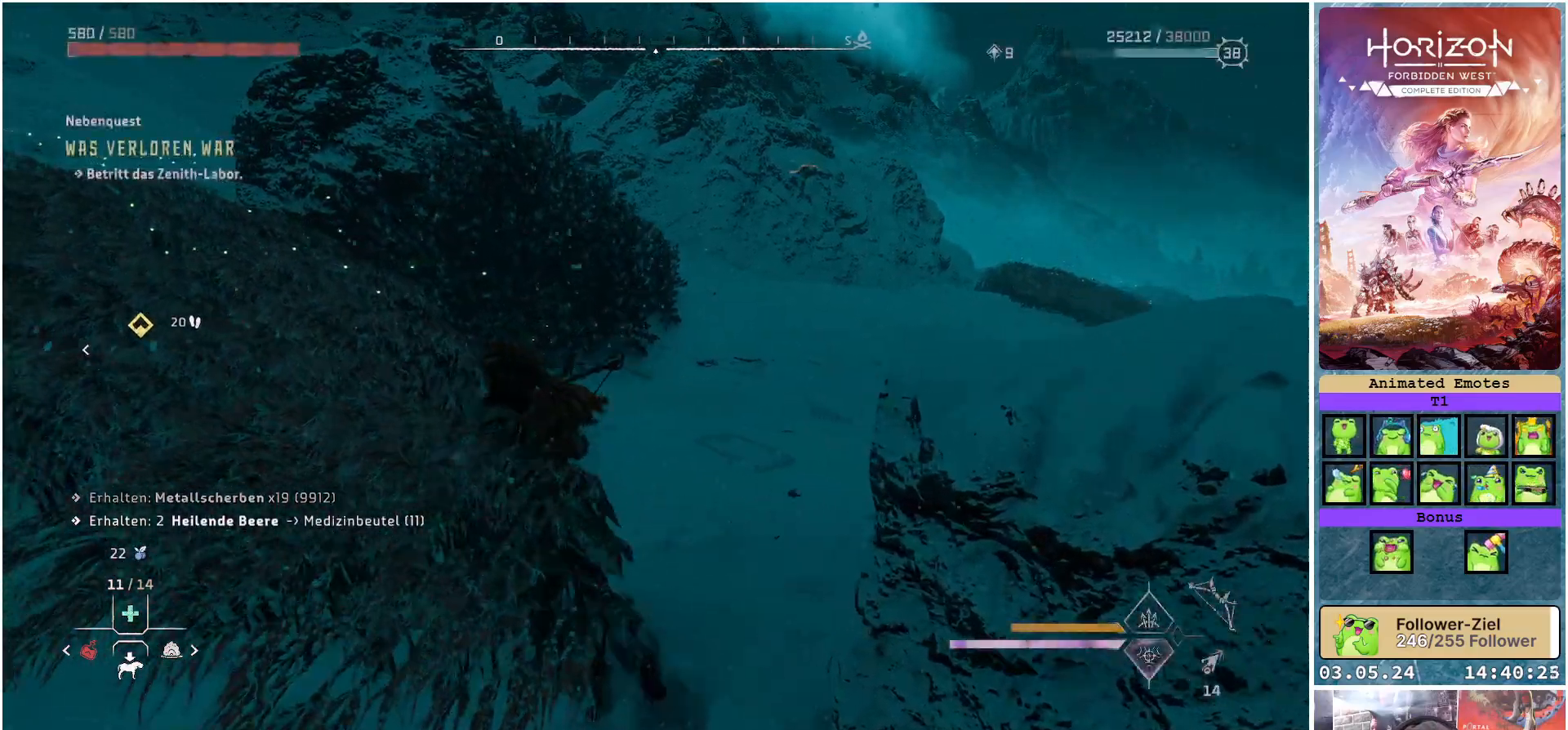
{"buttons": [], "left_stick": "up-left", "right_stick": "center", "events": [[67, "right_stick", "left"], [383, "right_stick", "center"]]}
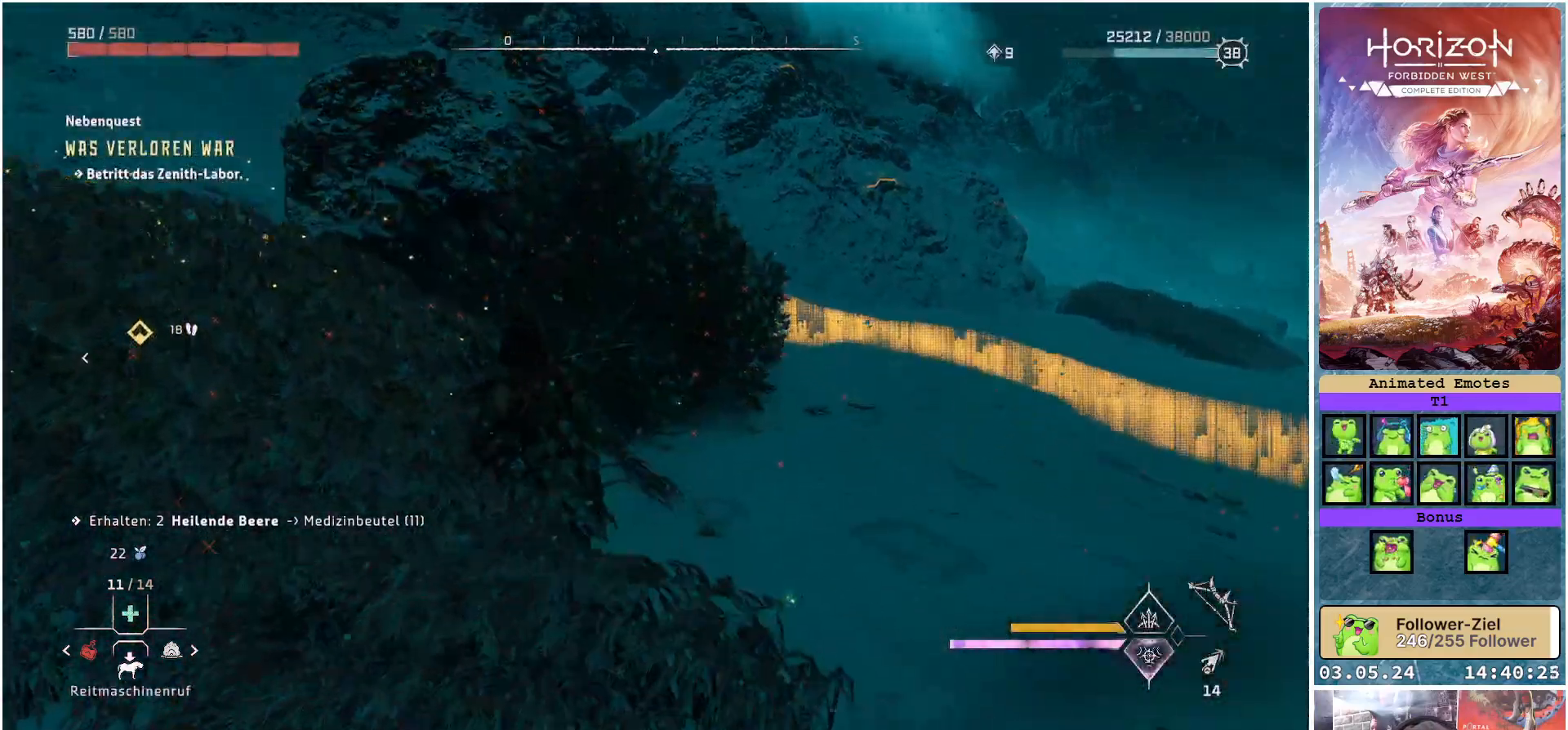
{"buttons": [], "left_stick": "up-right", "right_stick": "left", "events": [[50, "left_stick", "up"], [200, "L3", "down"], [333, "L3", "up"], [367, "left_stick", "up-right"], [500, "right_stick", "left"]]}
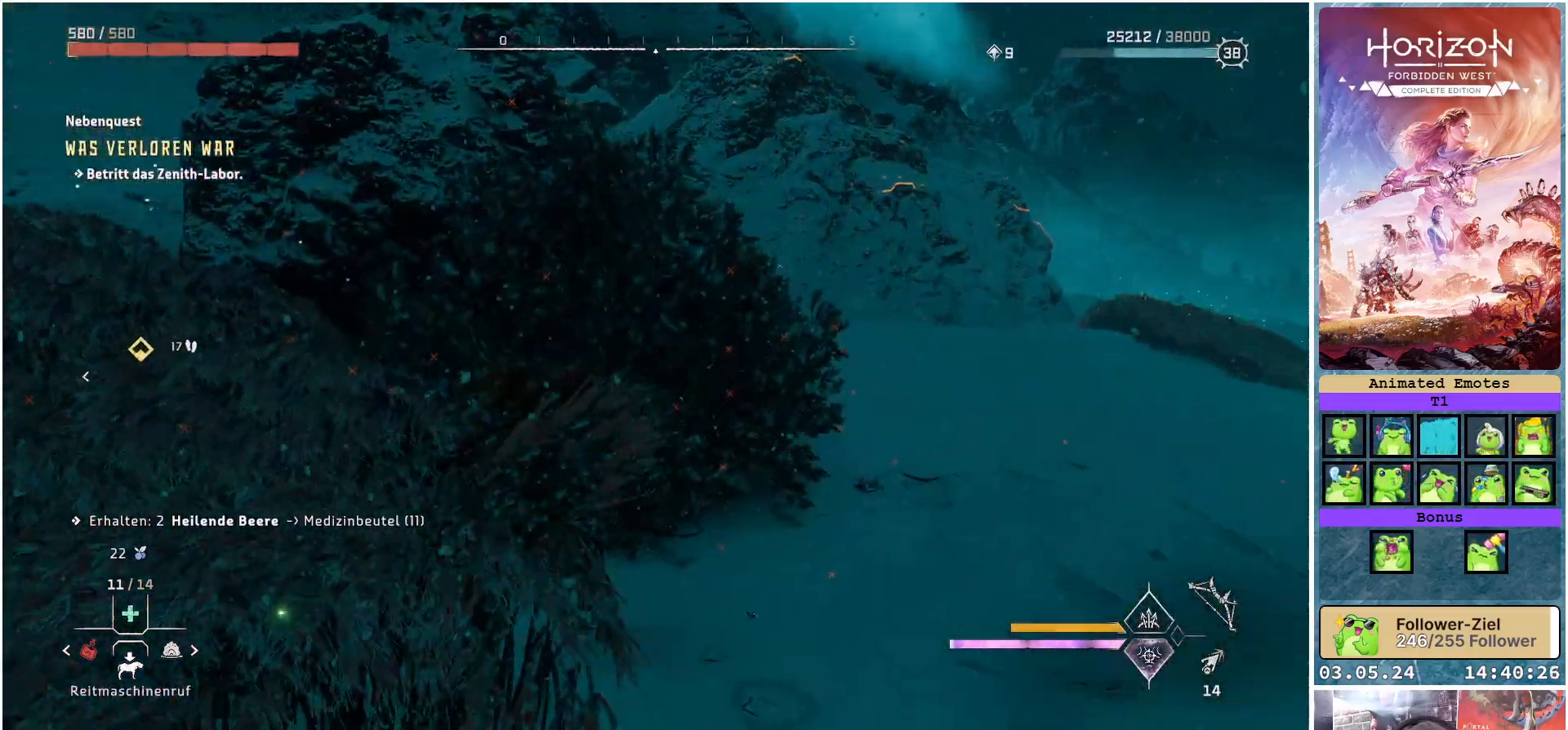
{"buttons": [], "left_stick": "up-right", "right_stick": "left", "events": []}
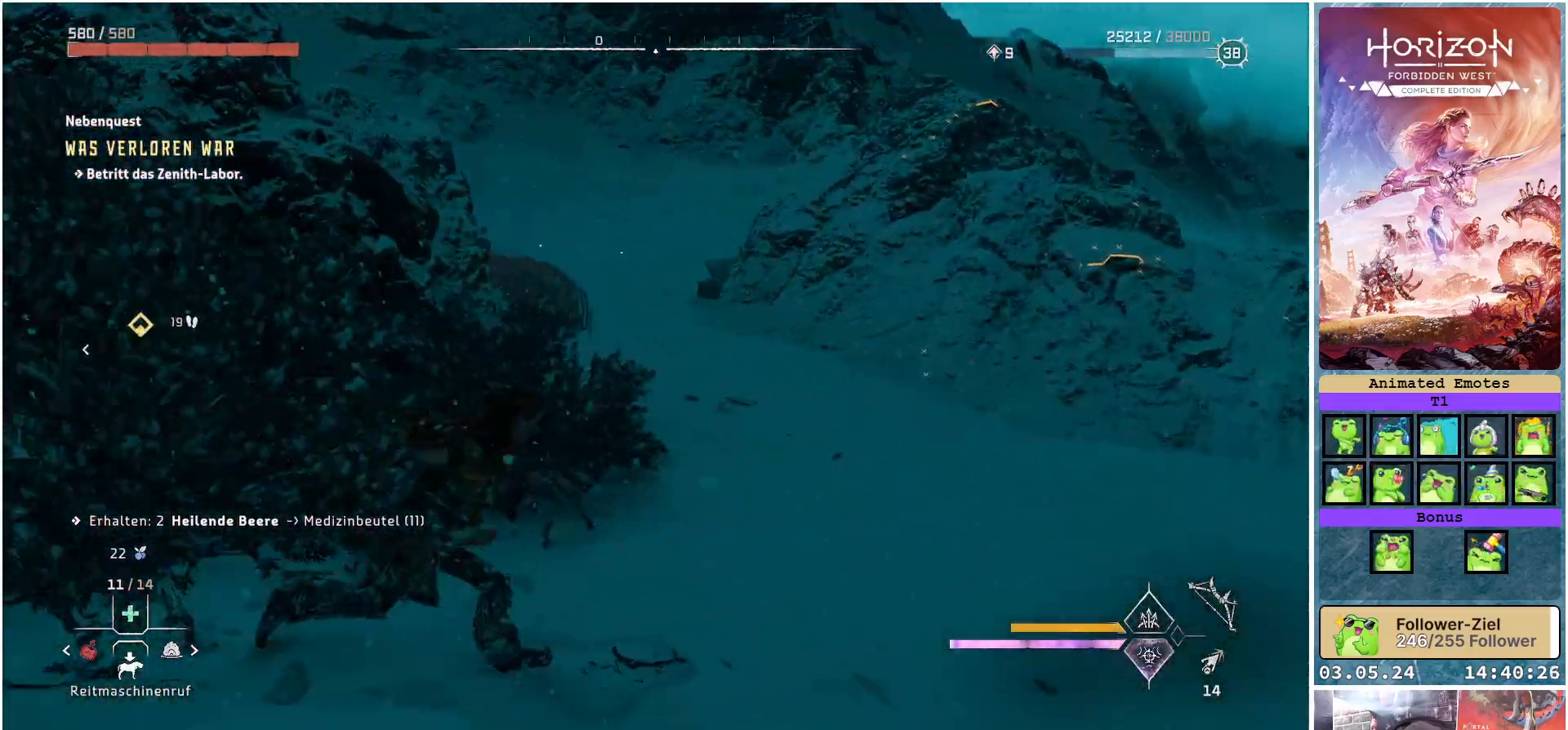
{"buttons": [], "left_stick": "up-right", "right_stick": "right", "events": [[100, "right_stick", "center"], [250, "right_stick", "right"]]}
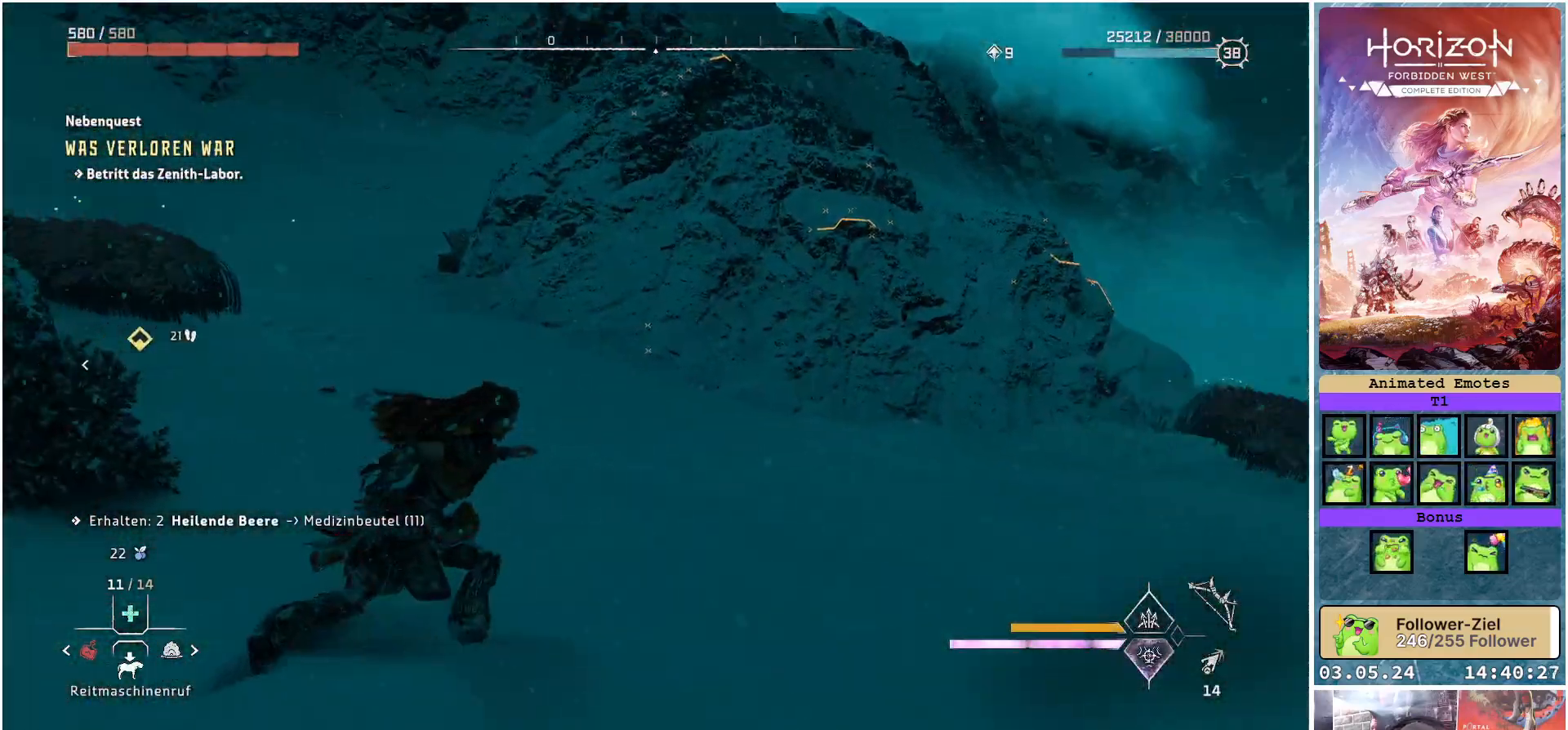
{"buttons": [], "left_stick": "up", "right_stick": "right", "events": [[217, "left_stick", "up"]]}
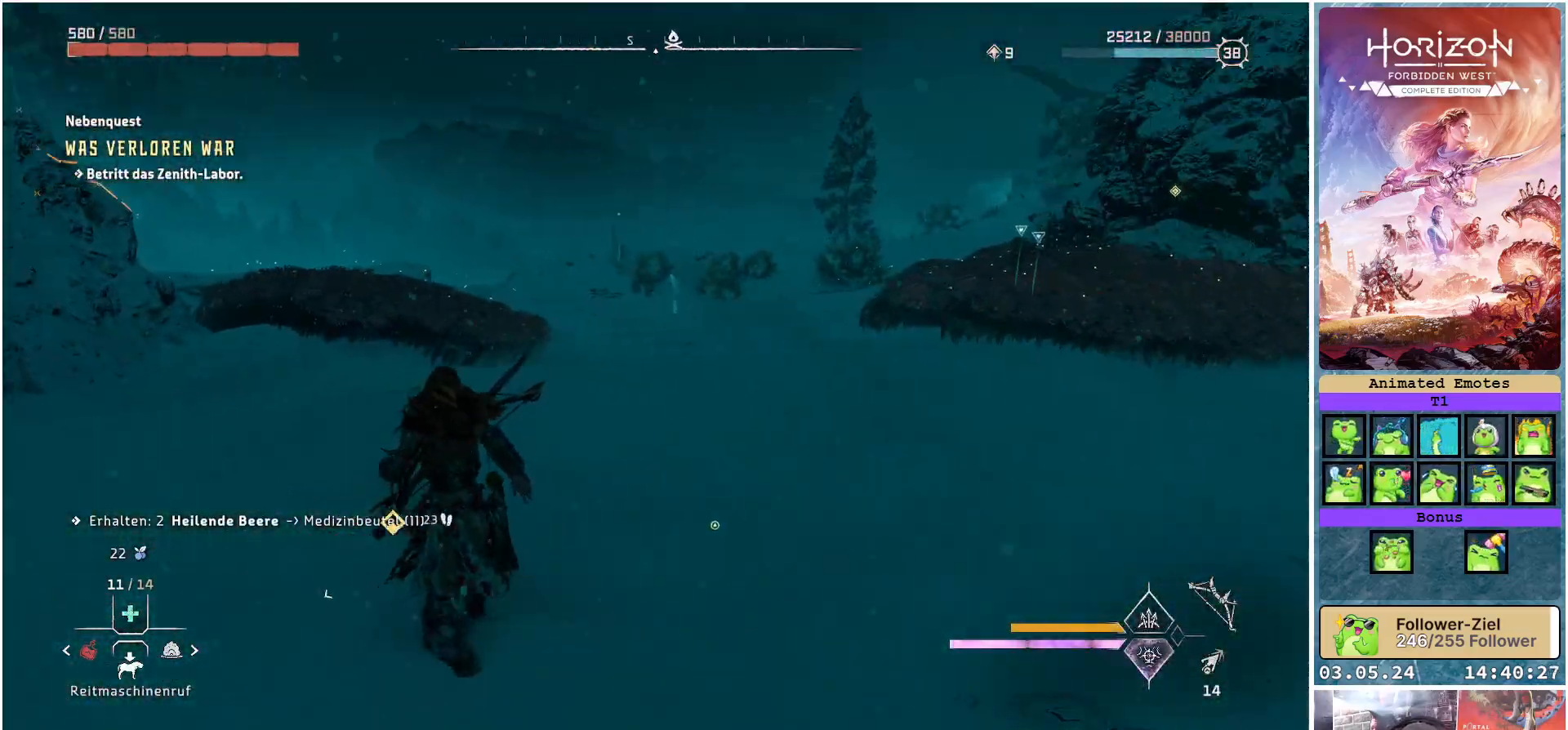
{"buttons": [], "left_stick": "up", "right_stick": "center", "events": [[333, "right_stick", "center"]]}
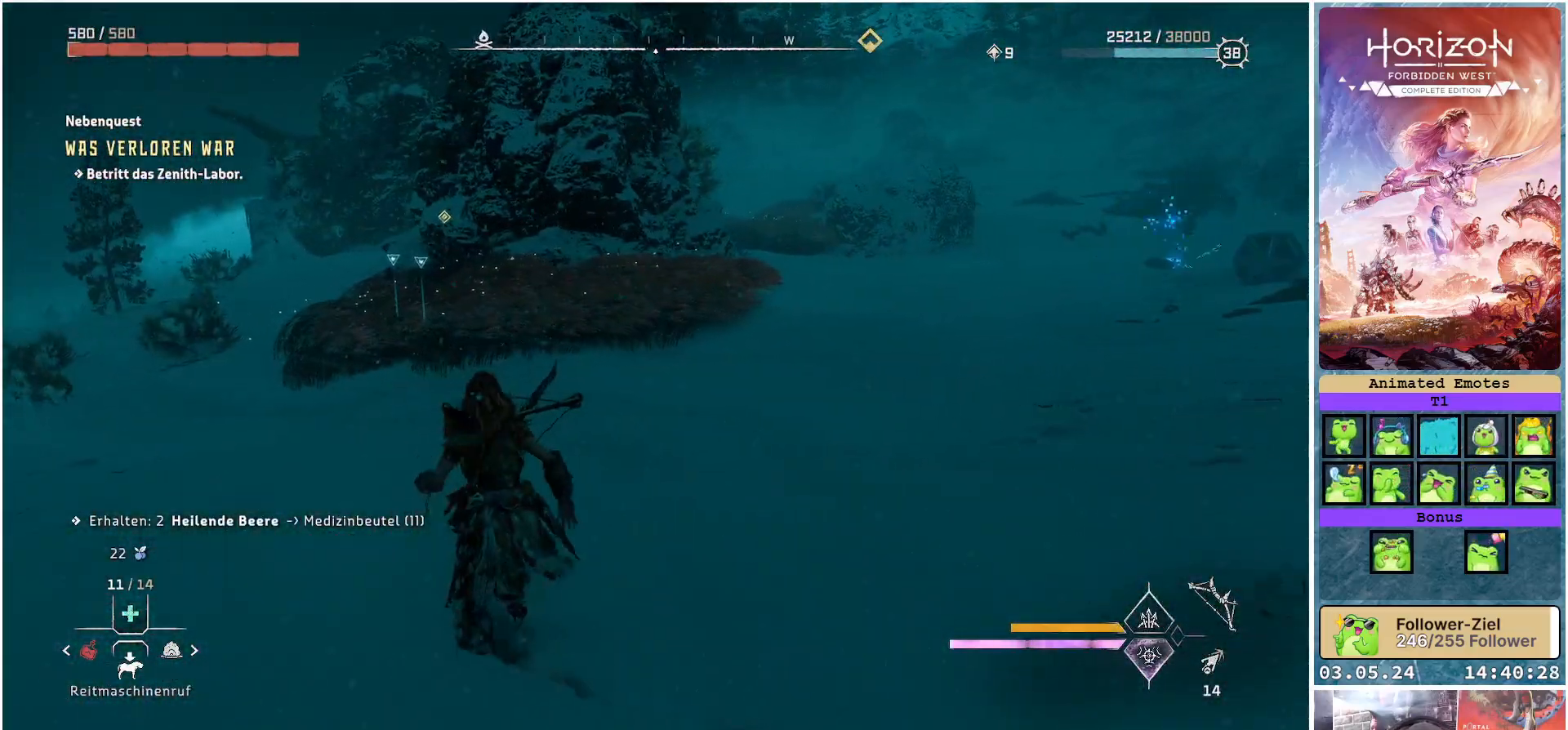
{"buttons": ["R3"], "left_stick": "up", "right_stick": "center", "events": [[17, "R3", "down"]]}
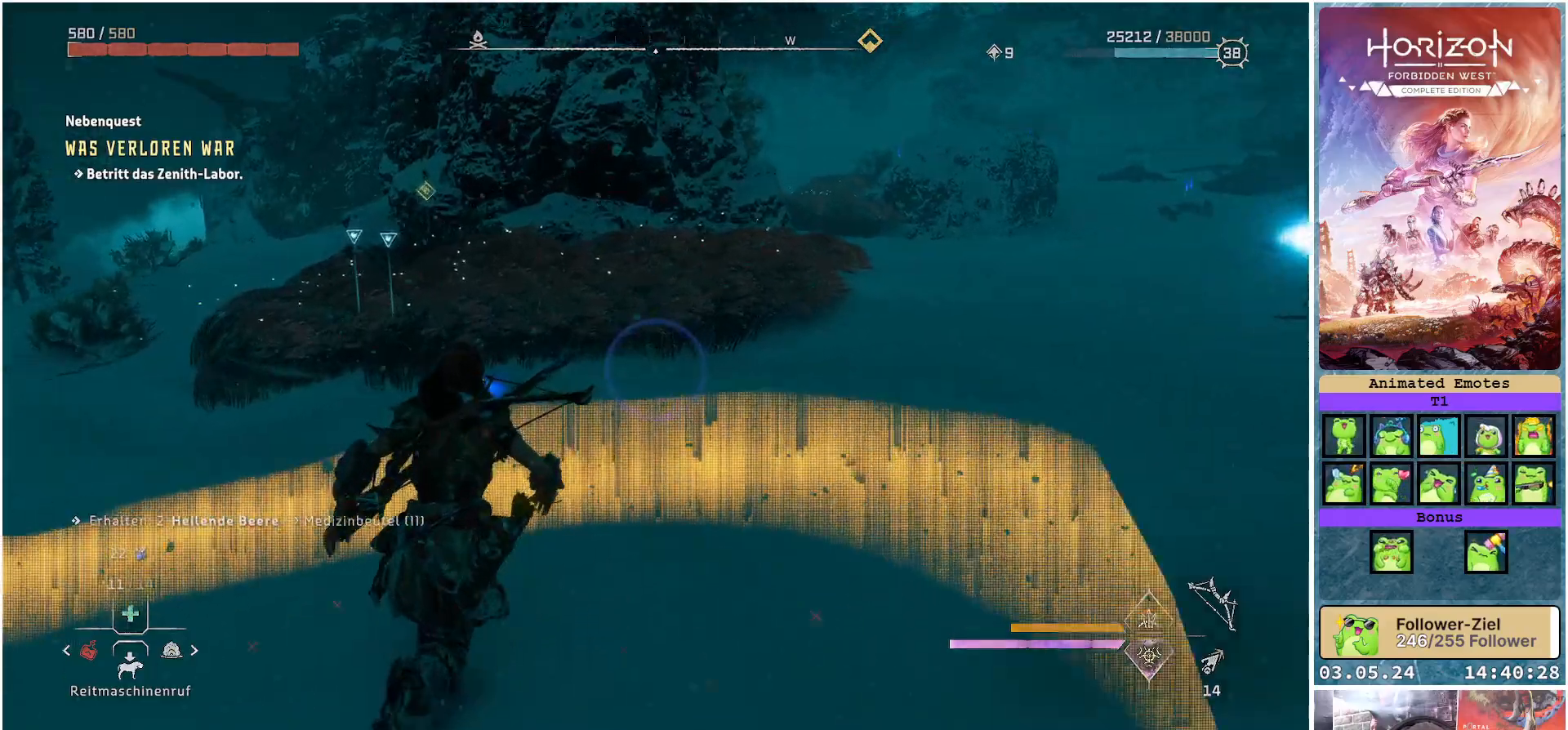
{"buttons": [], "left_stick": "up", "right_stick": "center", "events": [[83, "R3", "up"], [200, "right_stick", "up-left"], [500, "right_stick", "center"]]}
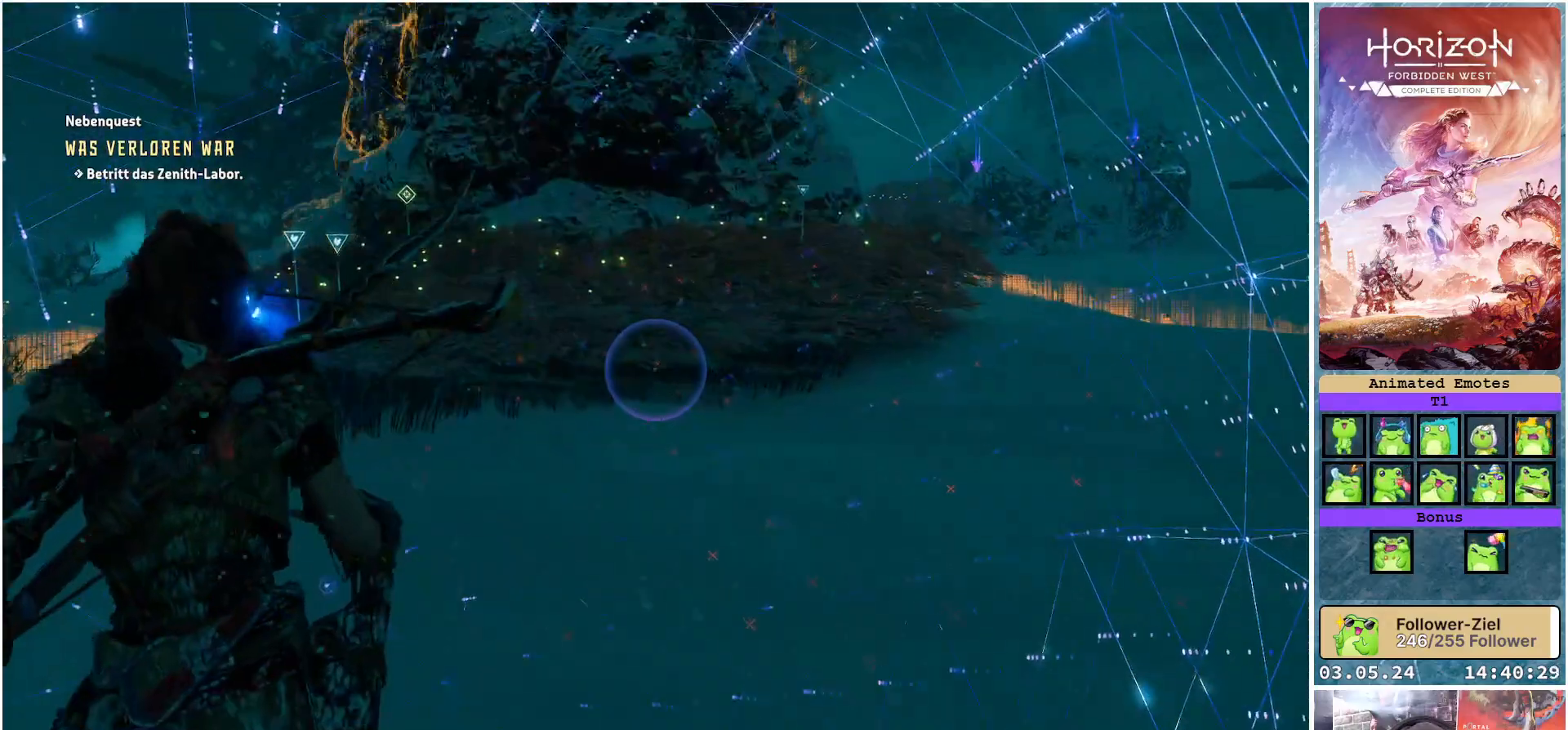
{"buttons": [], "left_stick": "up", "right_stick": "right", "events": [[150, "right_stick", "right"]]}
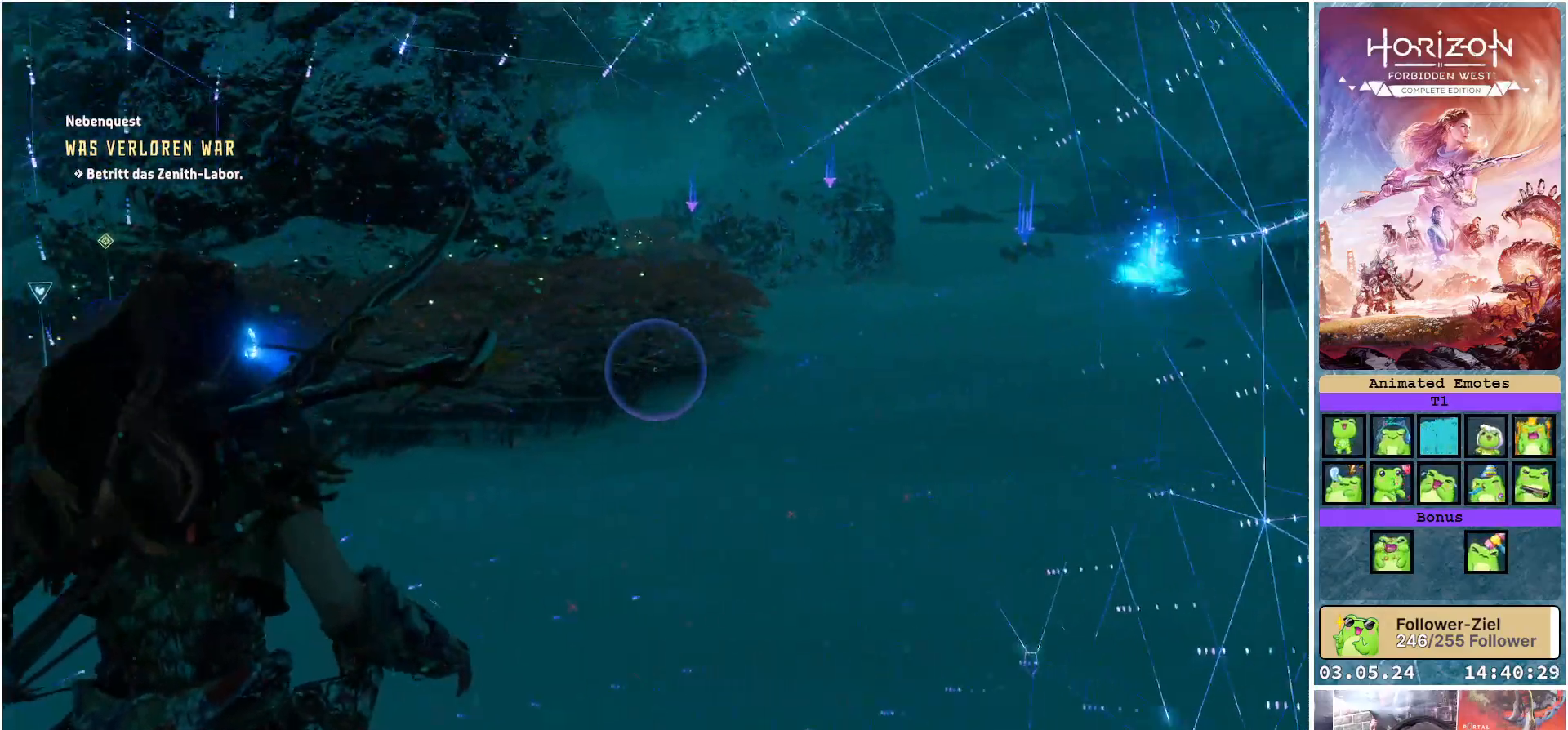
{"buttons": [], "left_stick": "up", "right_stick": "right", "events": [[317, "right_stick", "center"], [500, "right_stick", "right"]]}
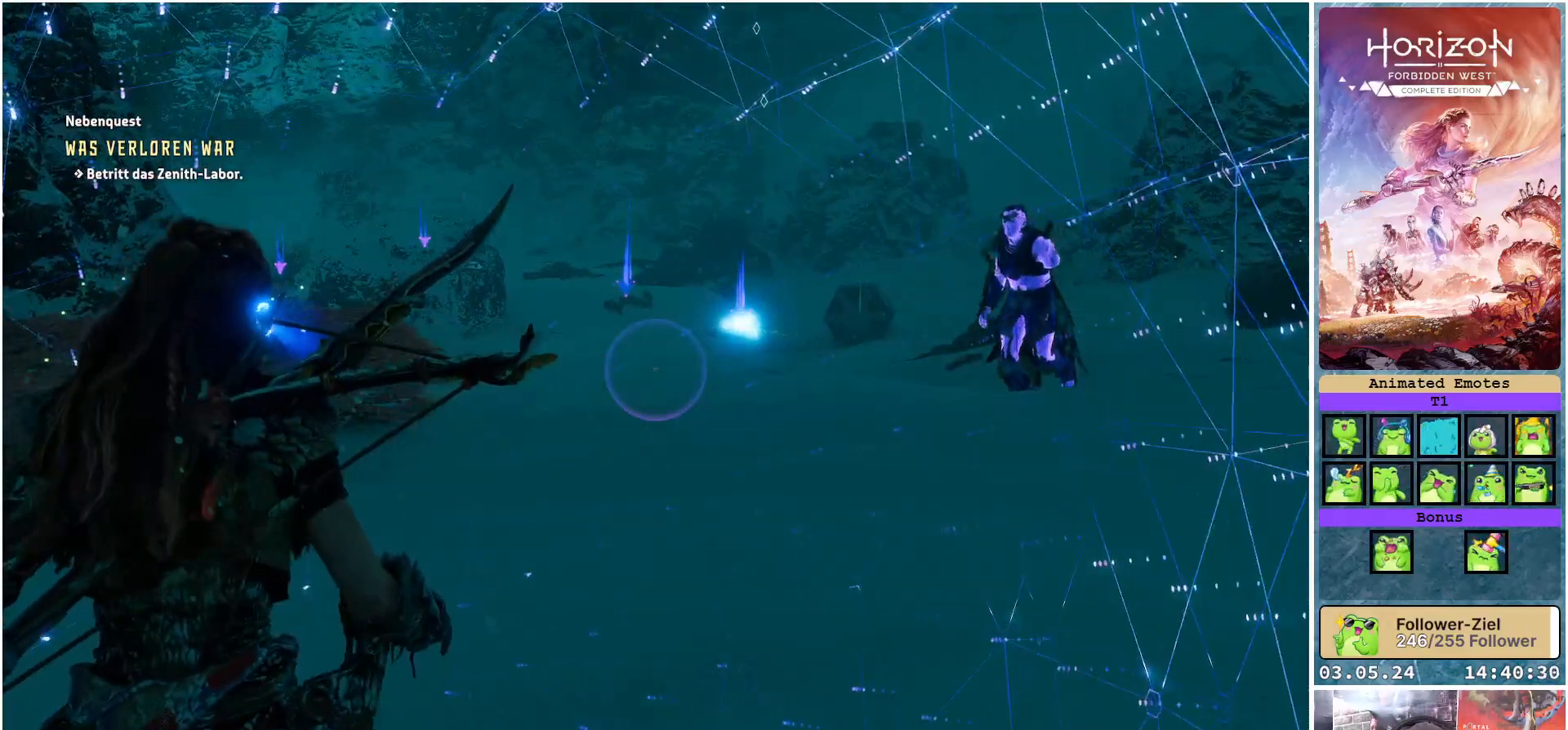
{"buttons": [], "left_stick": "up", "right_stick": "center", "events": [[233, "right_stick", "center"]]}
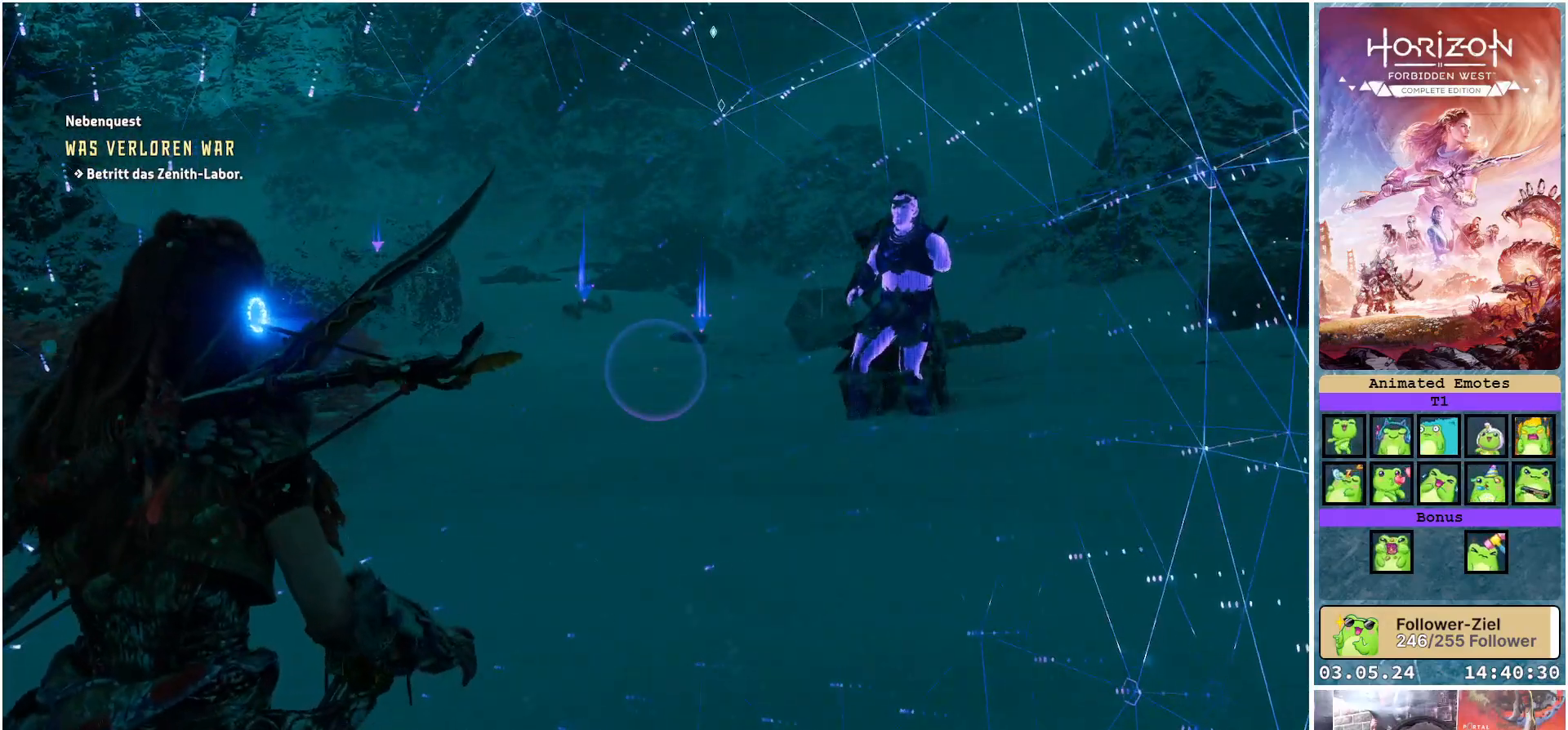
{"buttons": [], "left_stick": "up", "right_stick": "center", "events": [[100, "L3", "down"], [267, "L3", "up"]]}
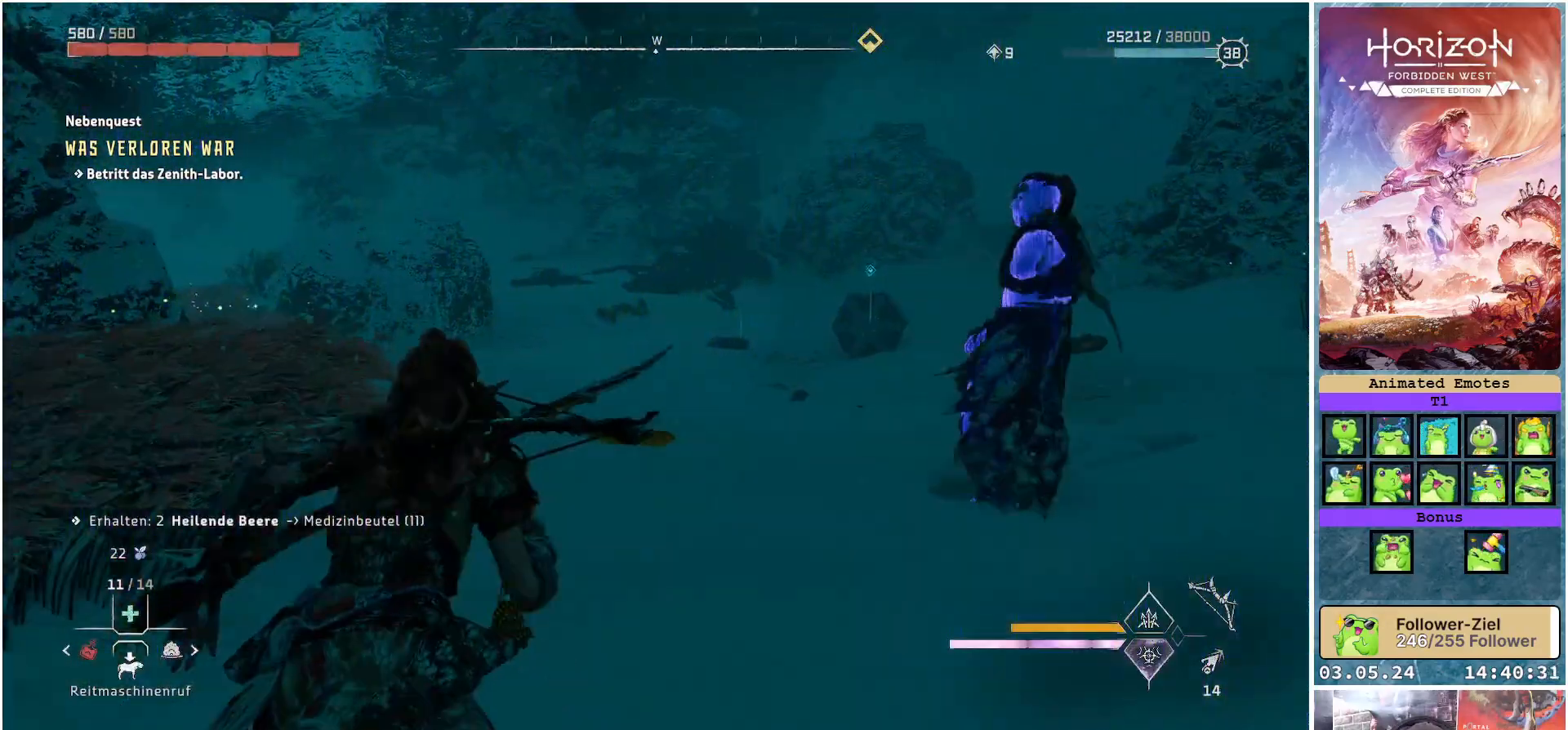
{"buttons": [], "left_stick": "up", "right_stick": "down-right", "events": [[233, "right_stick", "right"], [283, "right_stick", "down-right"]]}
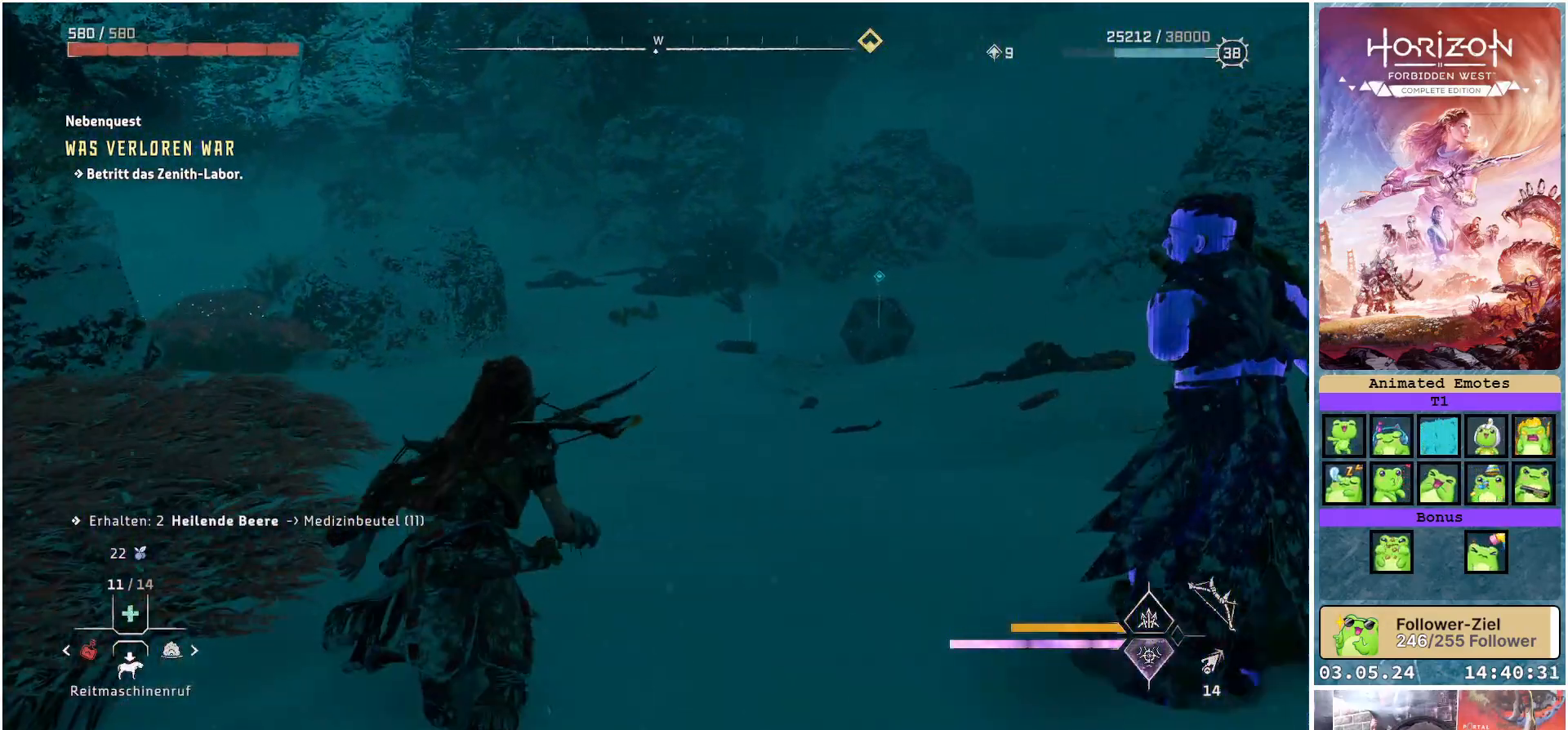
{"buttons": [], "left_stick": "up", "right_stick": "right", "events": [[100, "right_stick", "center"], [200, "R3", "down"], [317, "R3", "up"], [467, "right_stick", "right"]]}
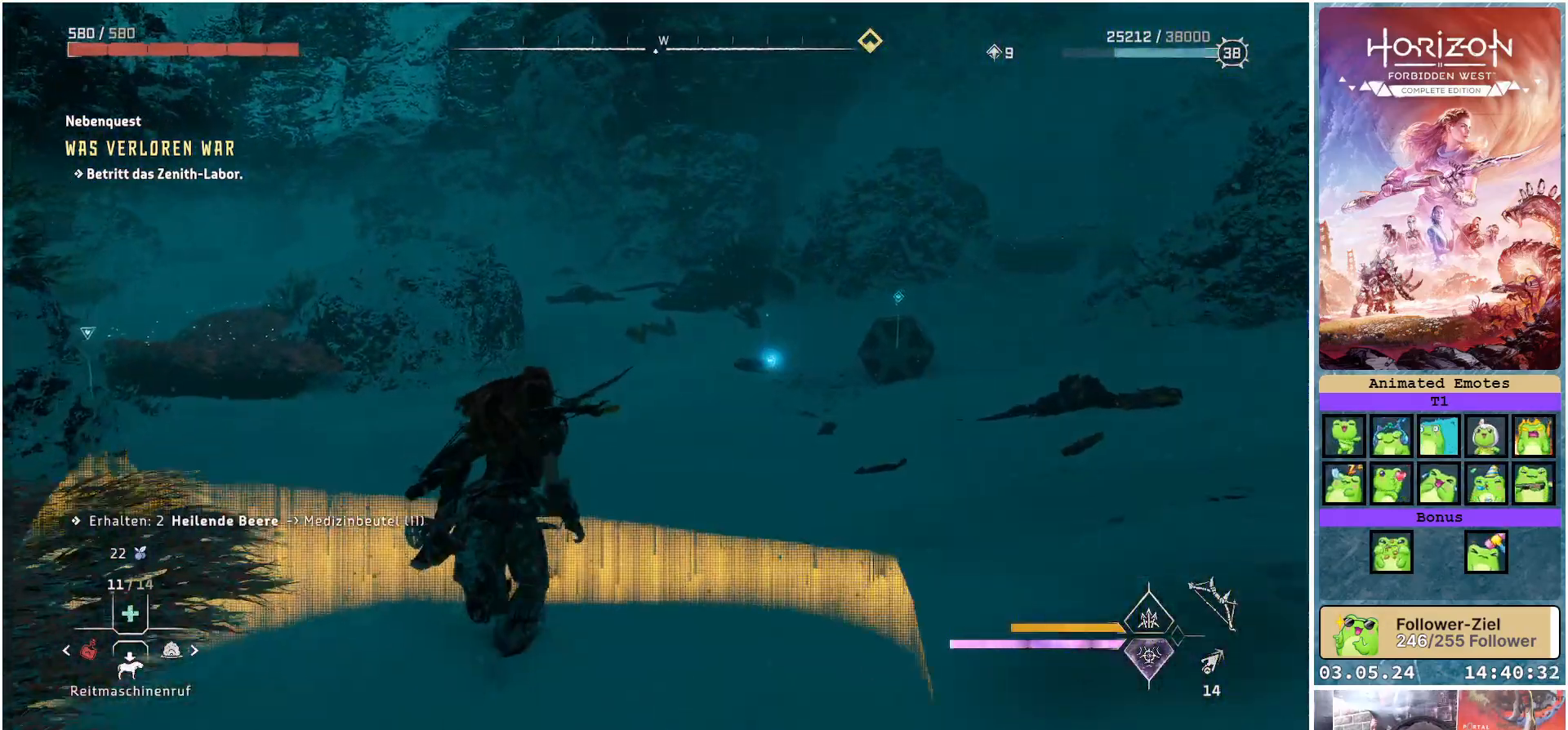
{"buttons": [], "left_stick": "up", "right_stick": "right", "events": [[200, "right_stick", "center"], [283, "right_stick", "right"]]}